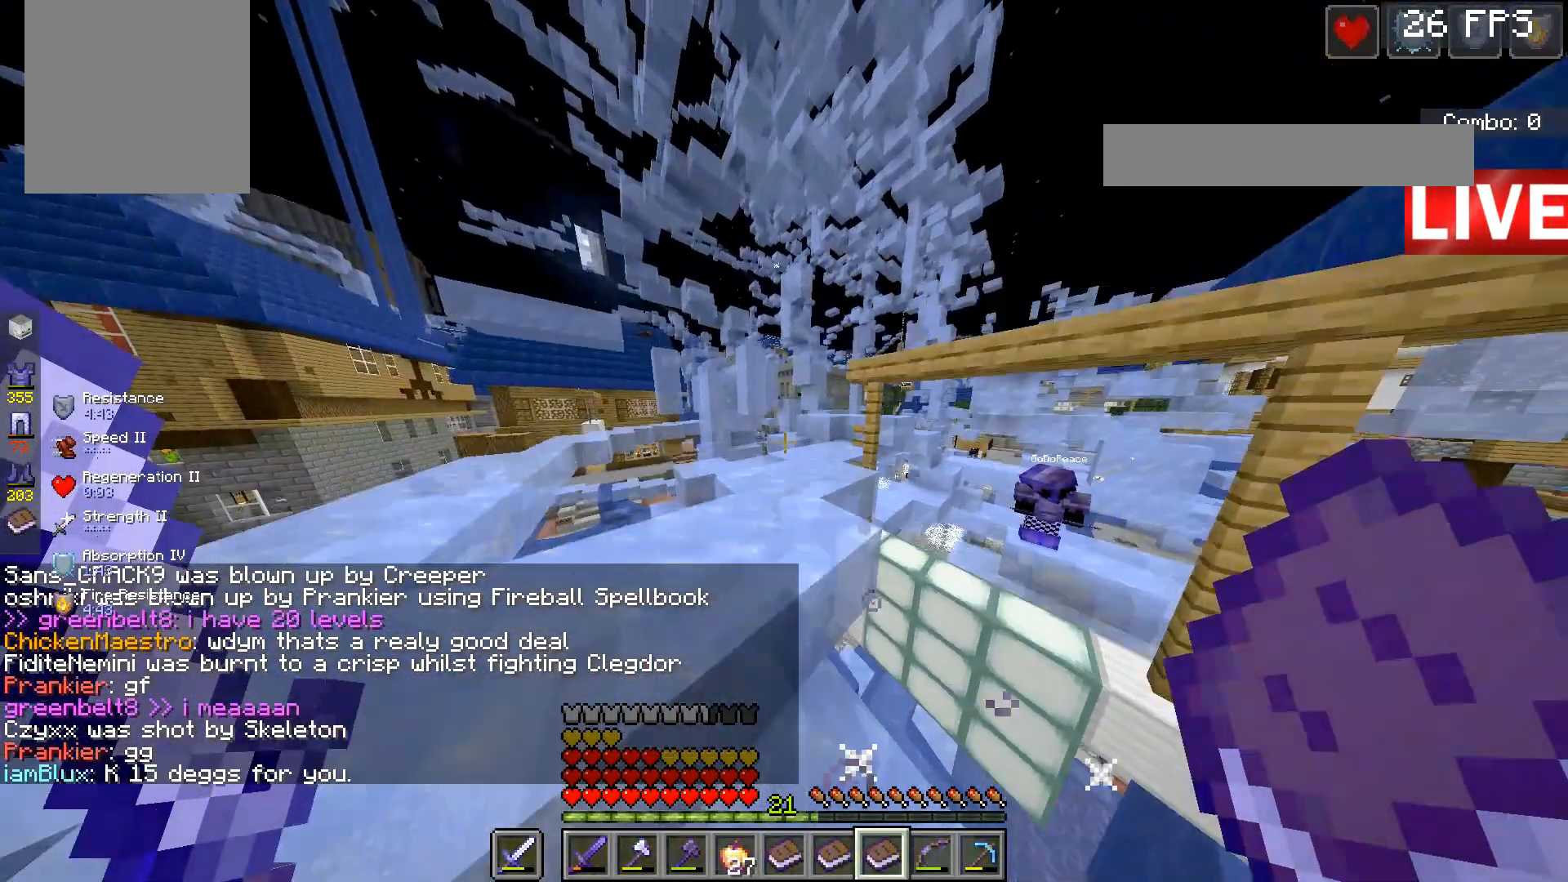
Gameplay with keyboard and mouse; each line is a JSON object with the keys and mouse buttons held at the frame after it. "events" lists presses ("down") and releases ("up") of "a", "d", "s", "space", "w", "mouse_left" and "mouse_right" between this image and that frame as [ms after this image, input, new state], when the widget could be followed in between. "mouse_left", "mouse_right" = the "left", "right" buttons of the "mouse" list. No other keys are recorded. Fast repeated clicks can show as one long hold. Mouse movement is not recorded.
{"keys": ["a", "space", "w"], "mouse": [], "events": [[33, "mouse_right", "down"], [133, "space", "up"], [200, "mouse_right", "up"], [300, "w", "down"], [333, "a", "down"], [333, "space", "down"]]}
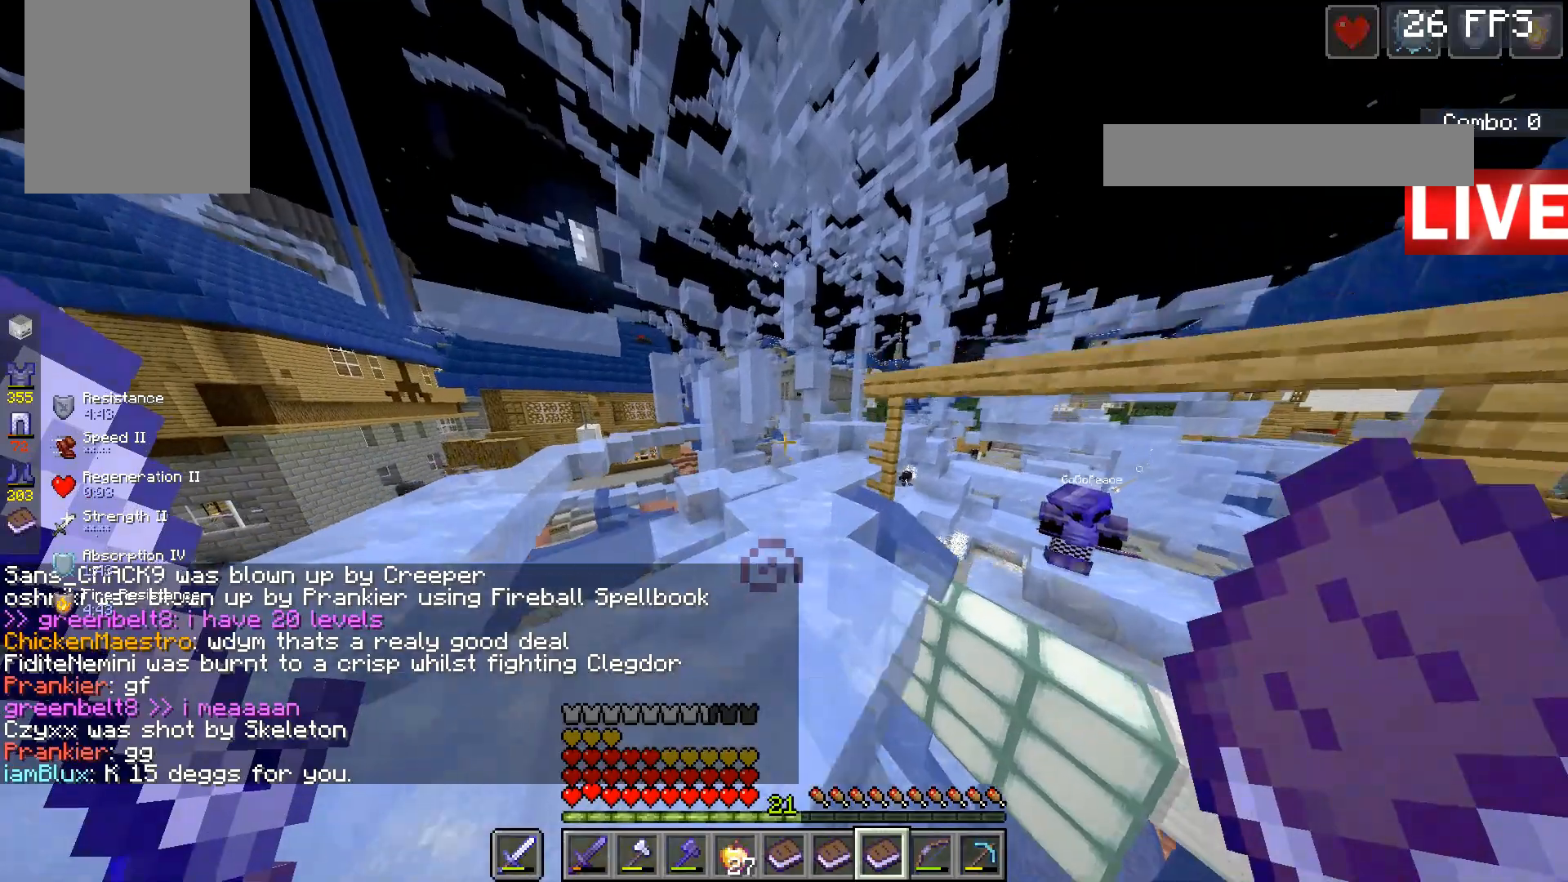
{"keys": [], "mouse": [], "events": [[33, "space", "up"], [333, "a", "up"], [367, "w", "up"]]}
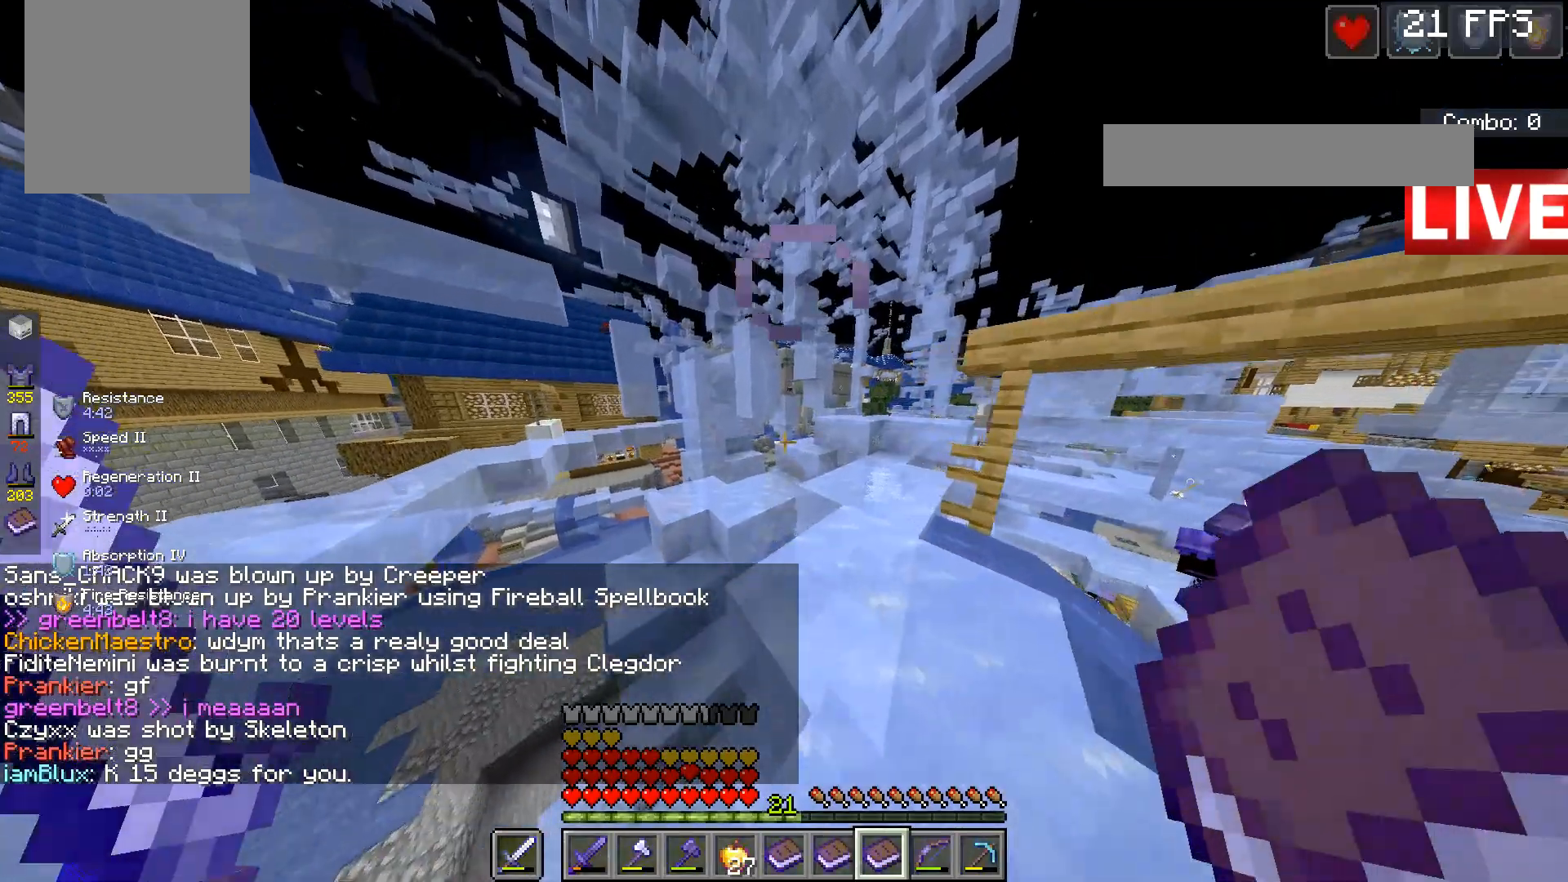
{"keys": ["w"], "mouse": [], "events": [[33, "d", "down"], [133, "w", "down"], [200, "d", "up"]]}
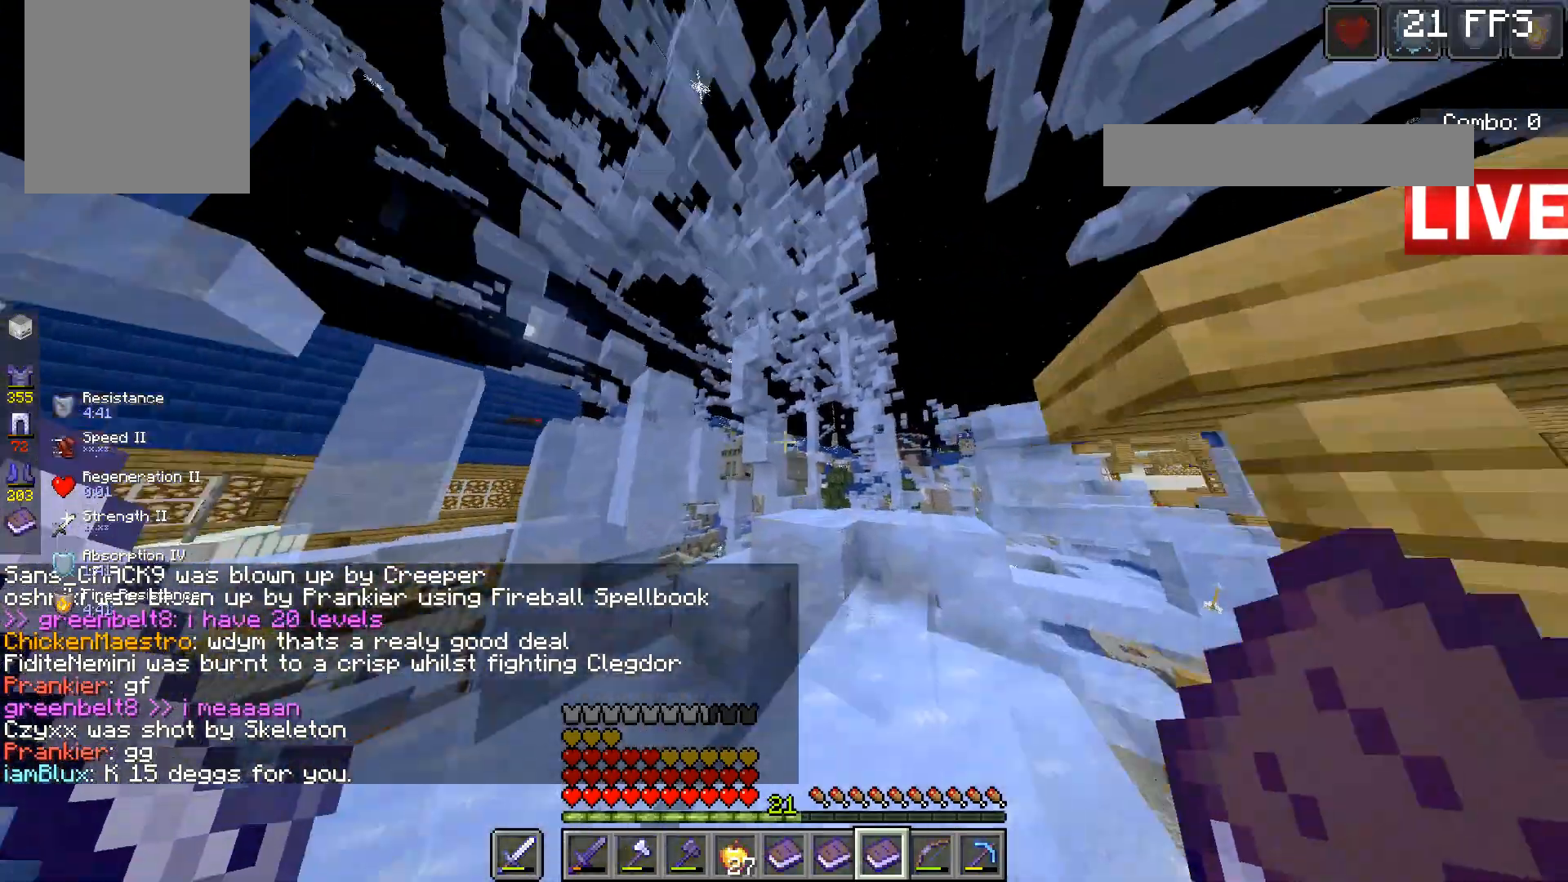
{"keys": ["d", "w"], "mouse": [], "events": [[333, "w", "up"], [400, "d", "down"], [467, "w", "down"]]}
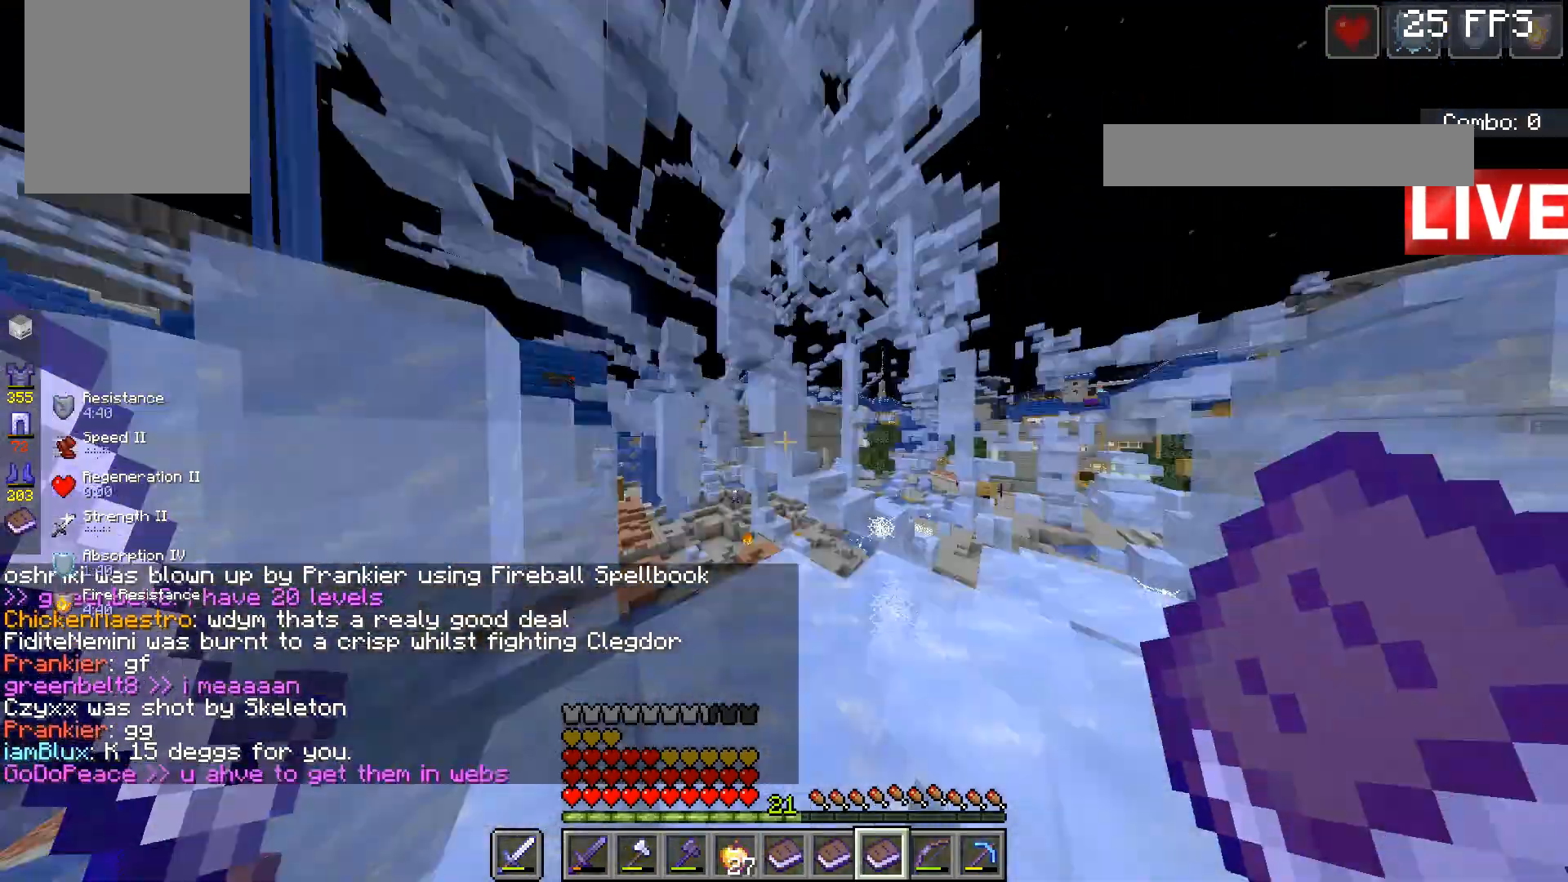
{"keys": [], "mouse": [], "events": [[67, "d", "up"], [300, "w", "up"]]}
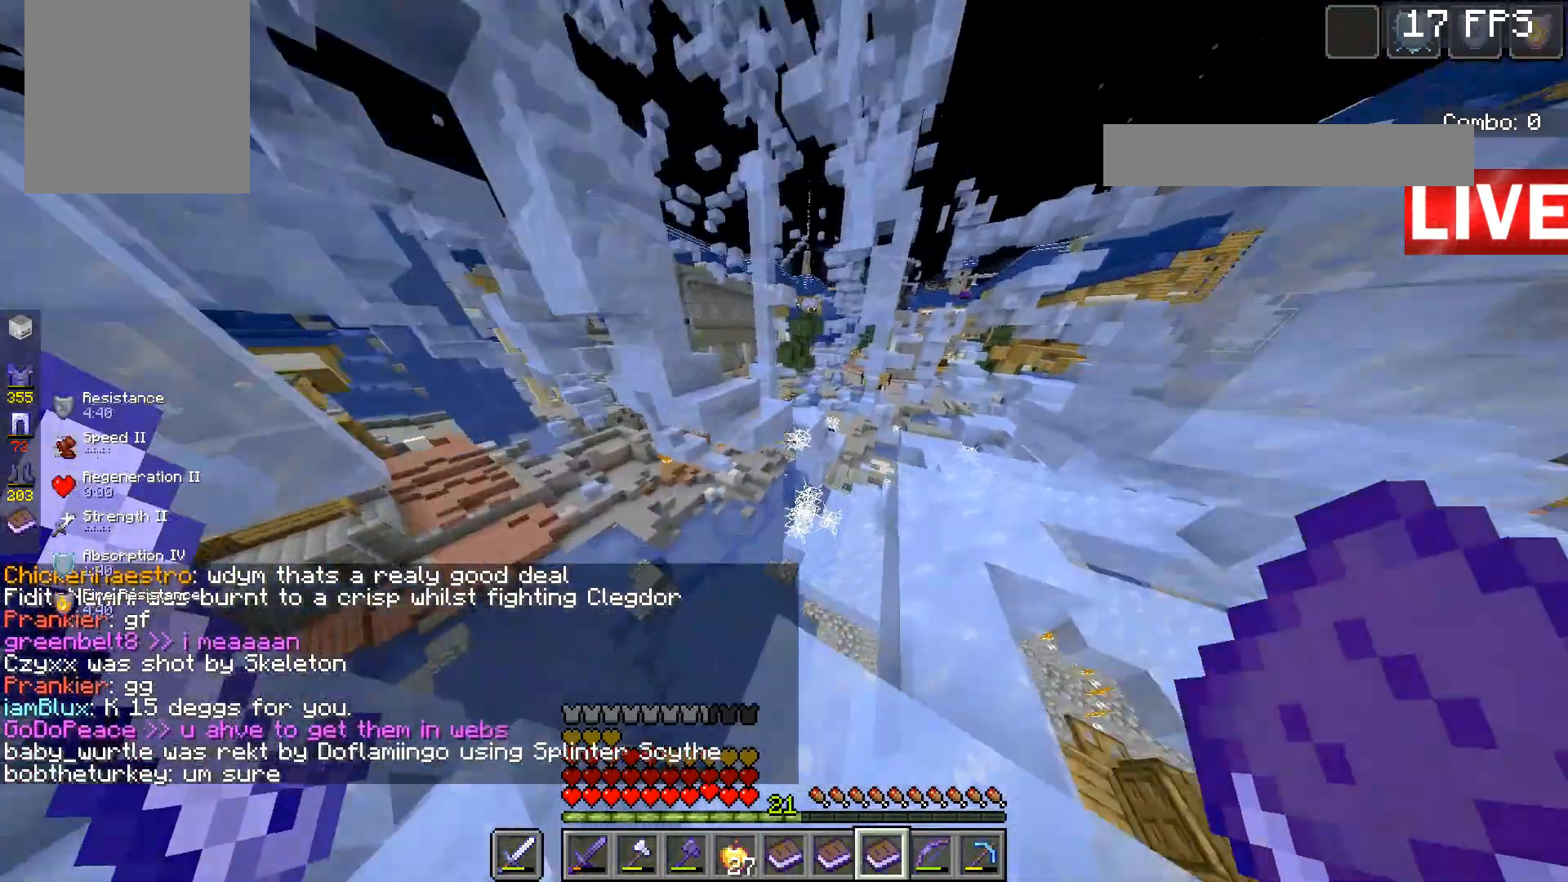
{"keys": [], "mouse": [], "events": [[100, "s", "down"], [200, "s", "up"]]}
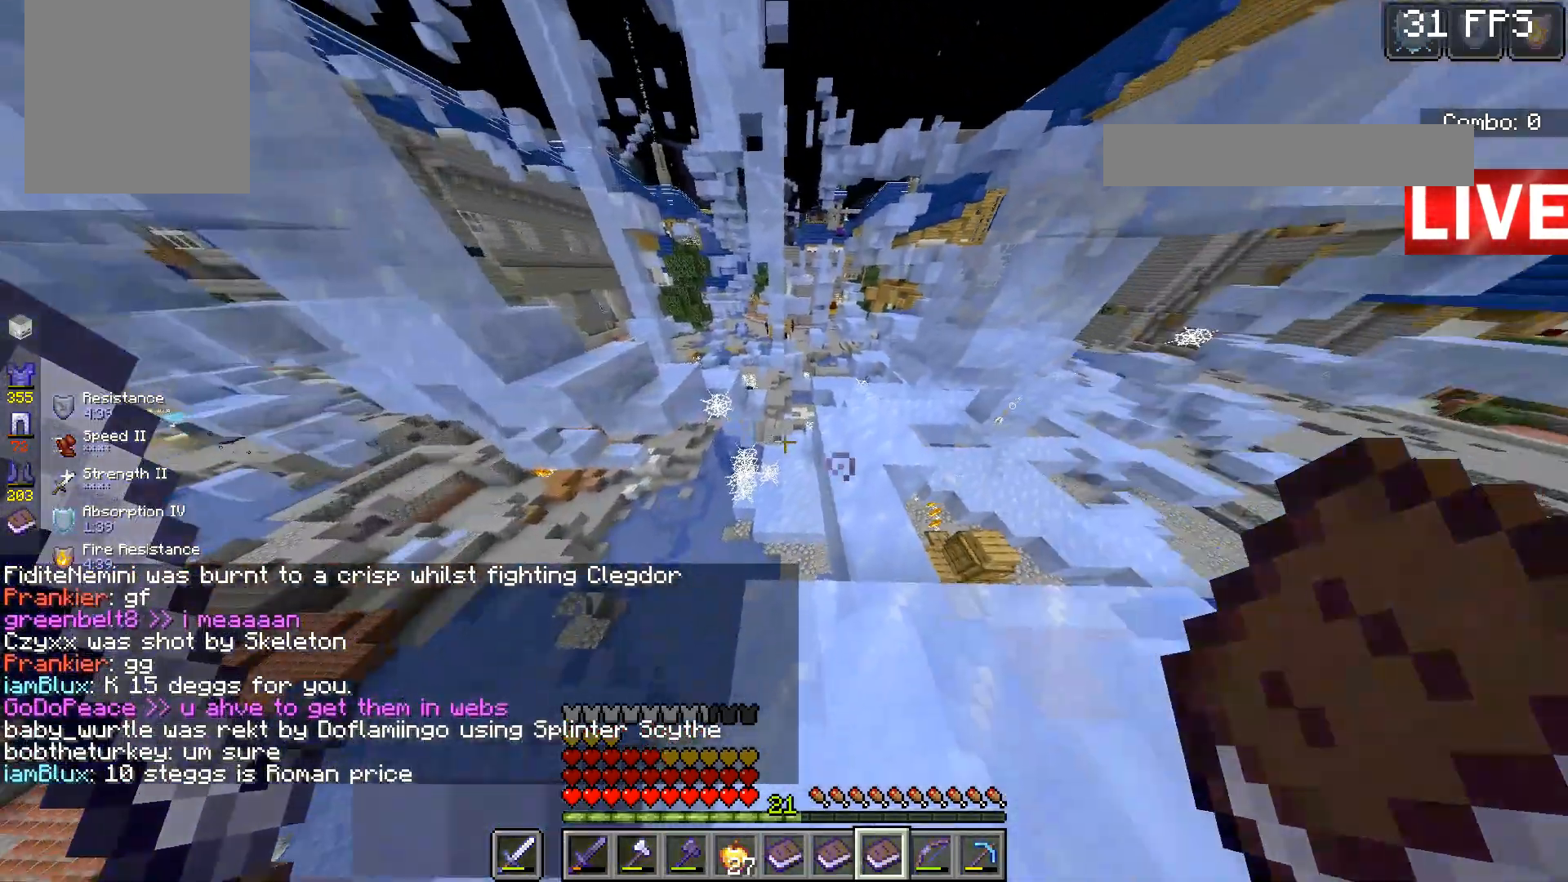
{"keys": [], "mouse": [], "events": [[267, "s", "down"], [433, "s", "up"]]}
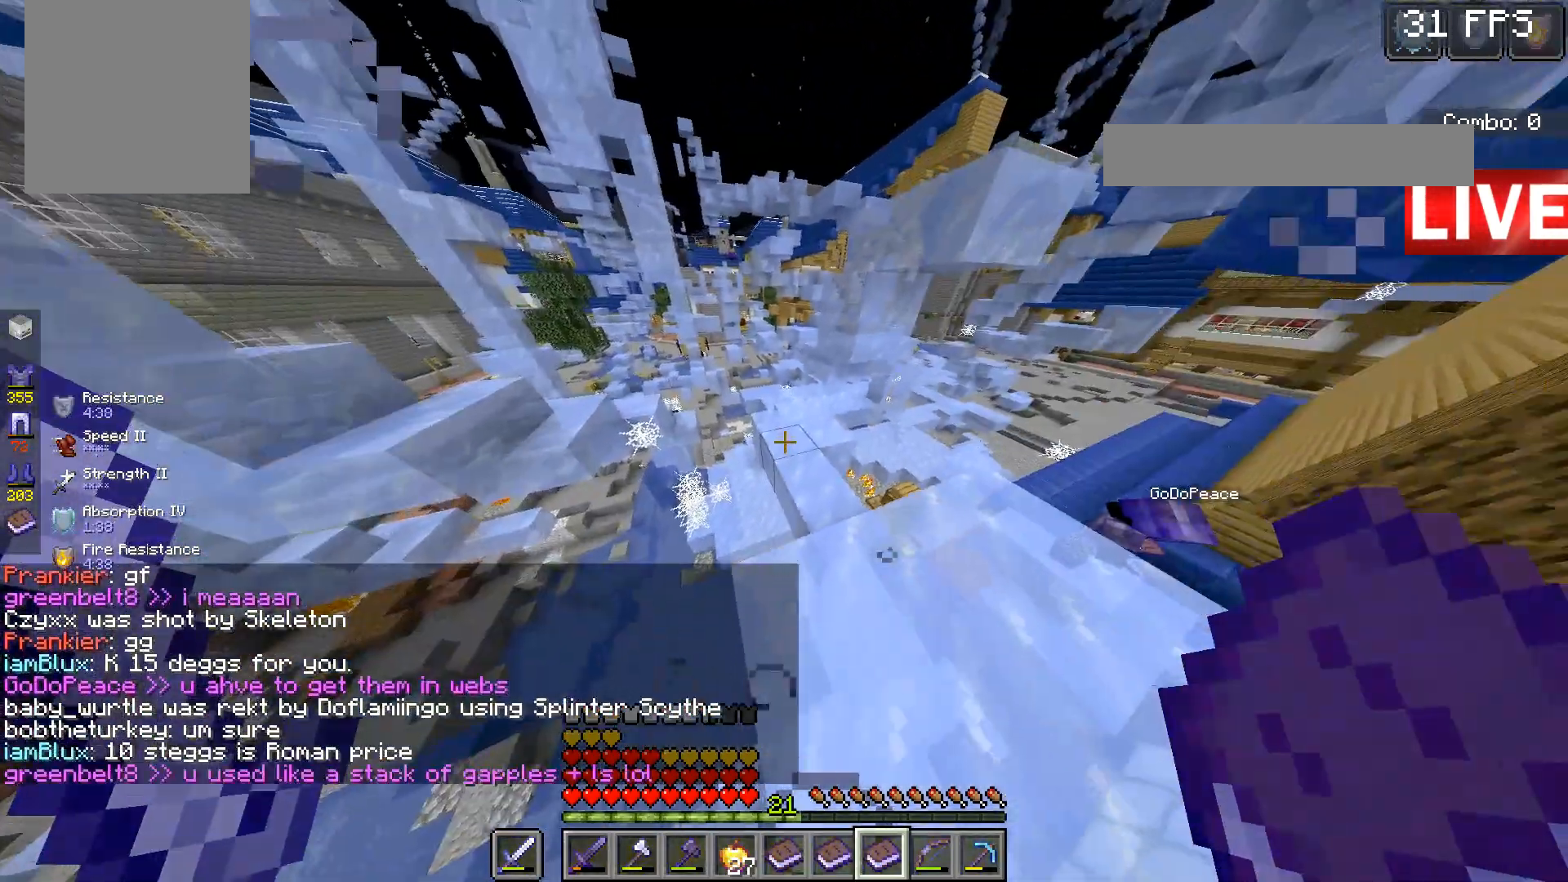
{"keys": ["w"], "mouse": [], "events": [[467, "w", "down"]]}
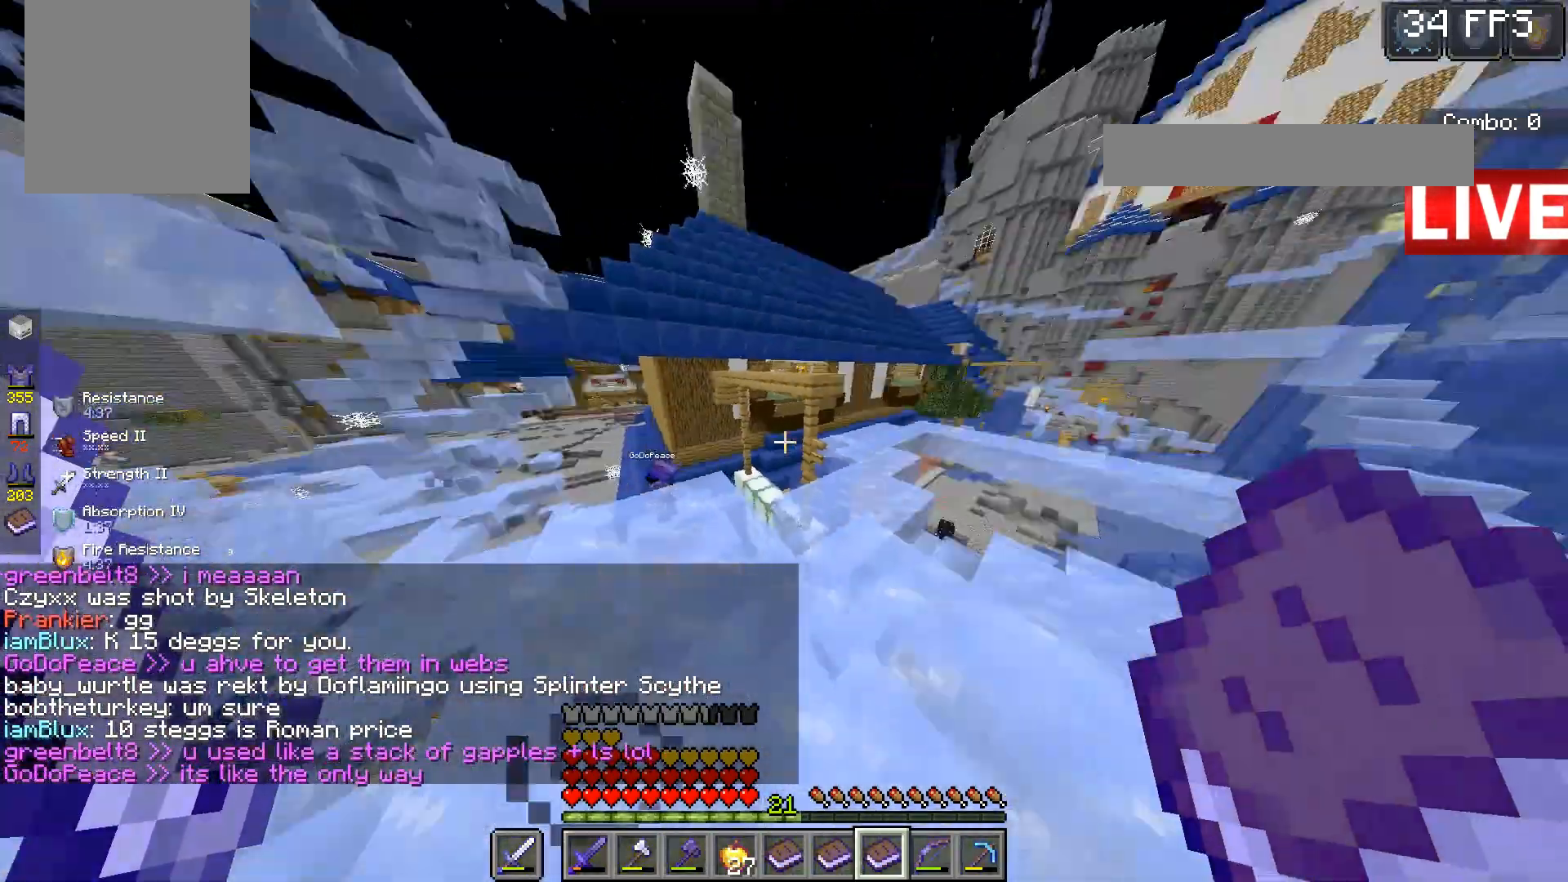
{"keys": [], "mouse": [], "events": [[133, "w", "up"]]}
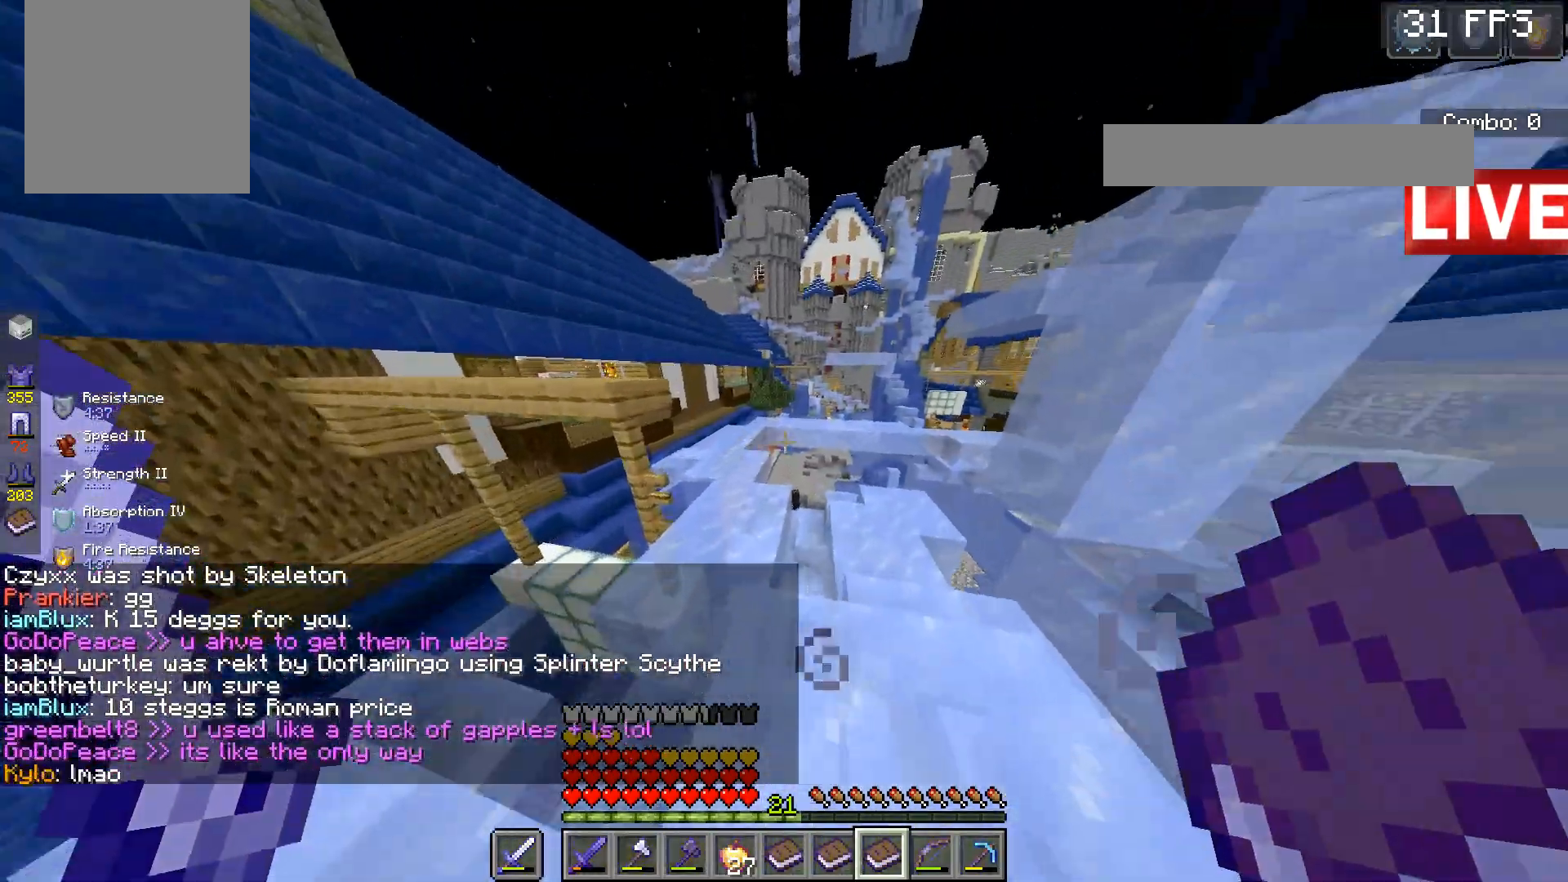
{"keys": ["w"], "mouse": [], "events": [[100, "w", "down"]]}
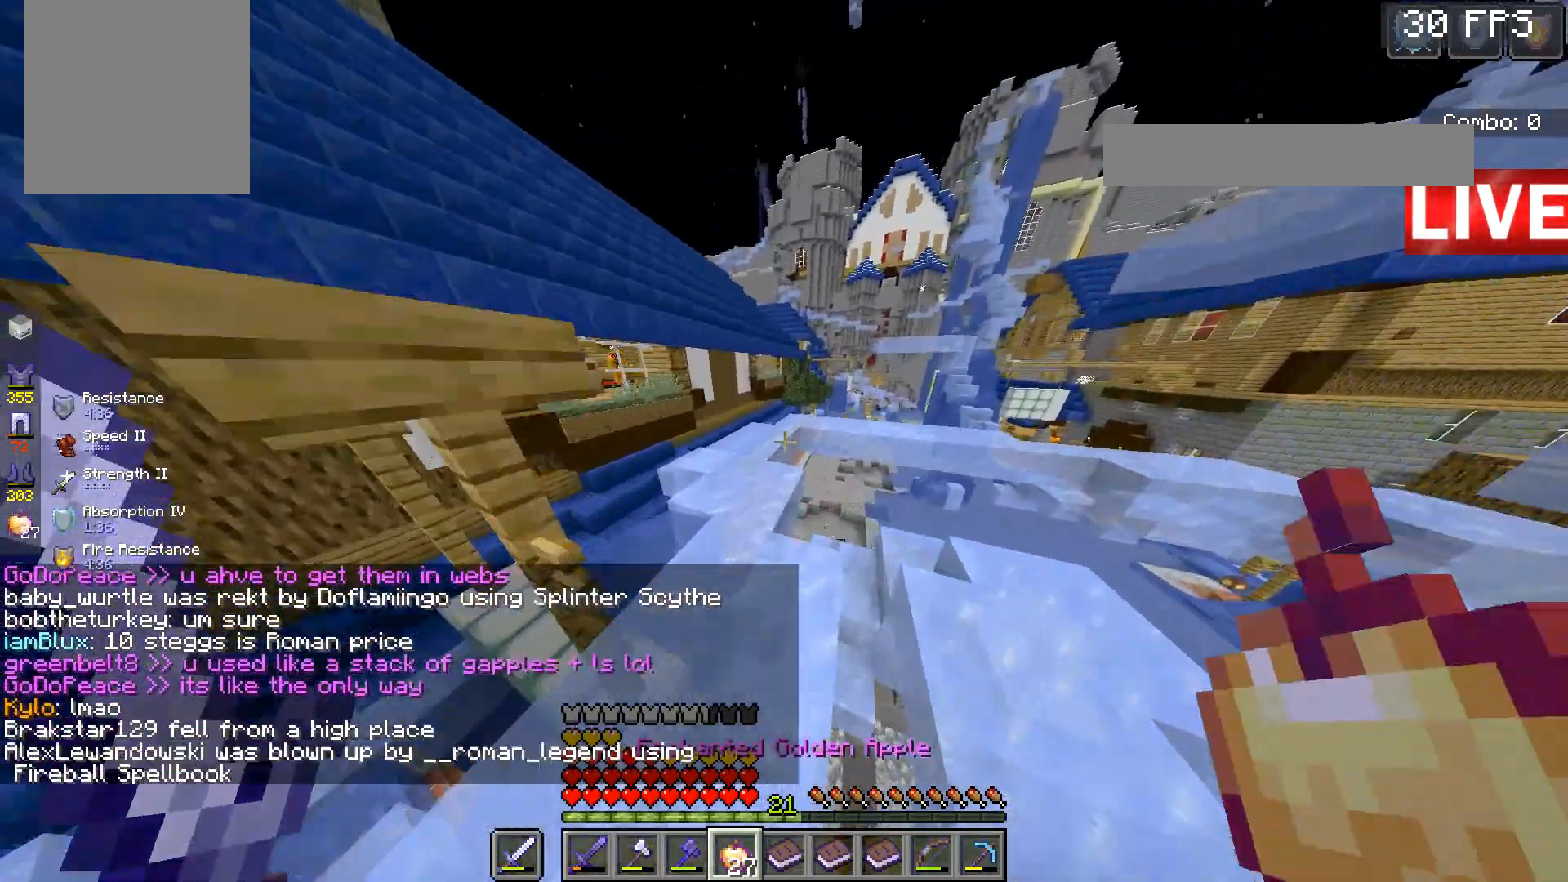
{"keys": [], "mouse": [], "events": [[133, "w", "up"]]}
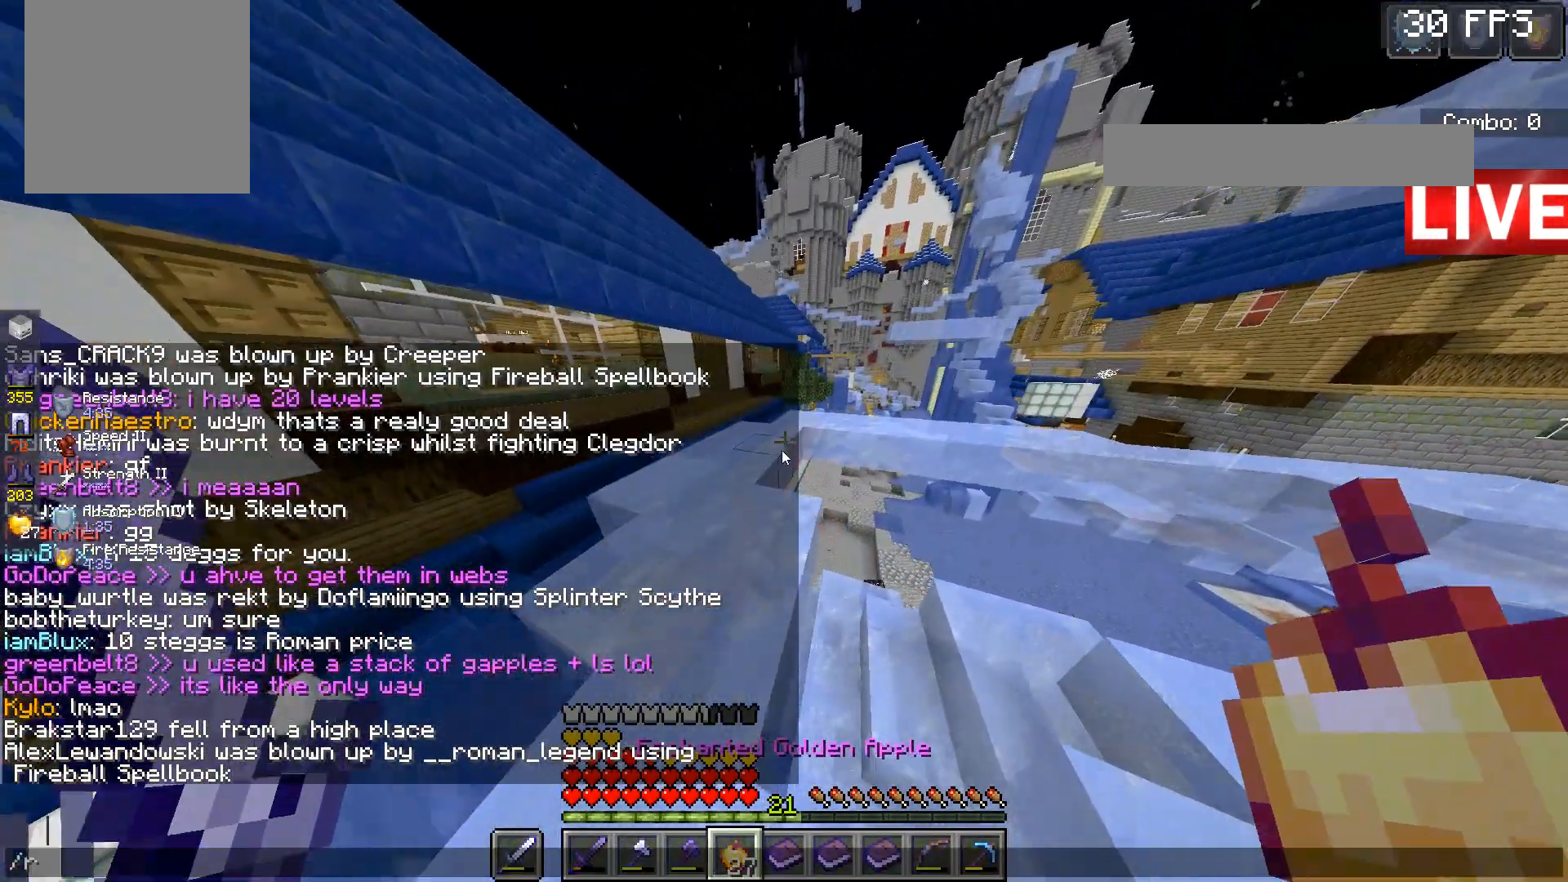
{"keys": [], "mouse": [], "events": []}
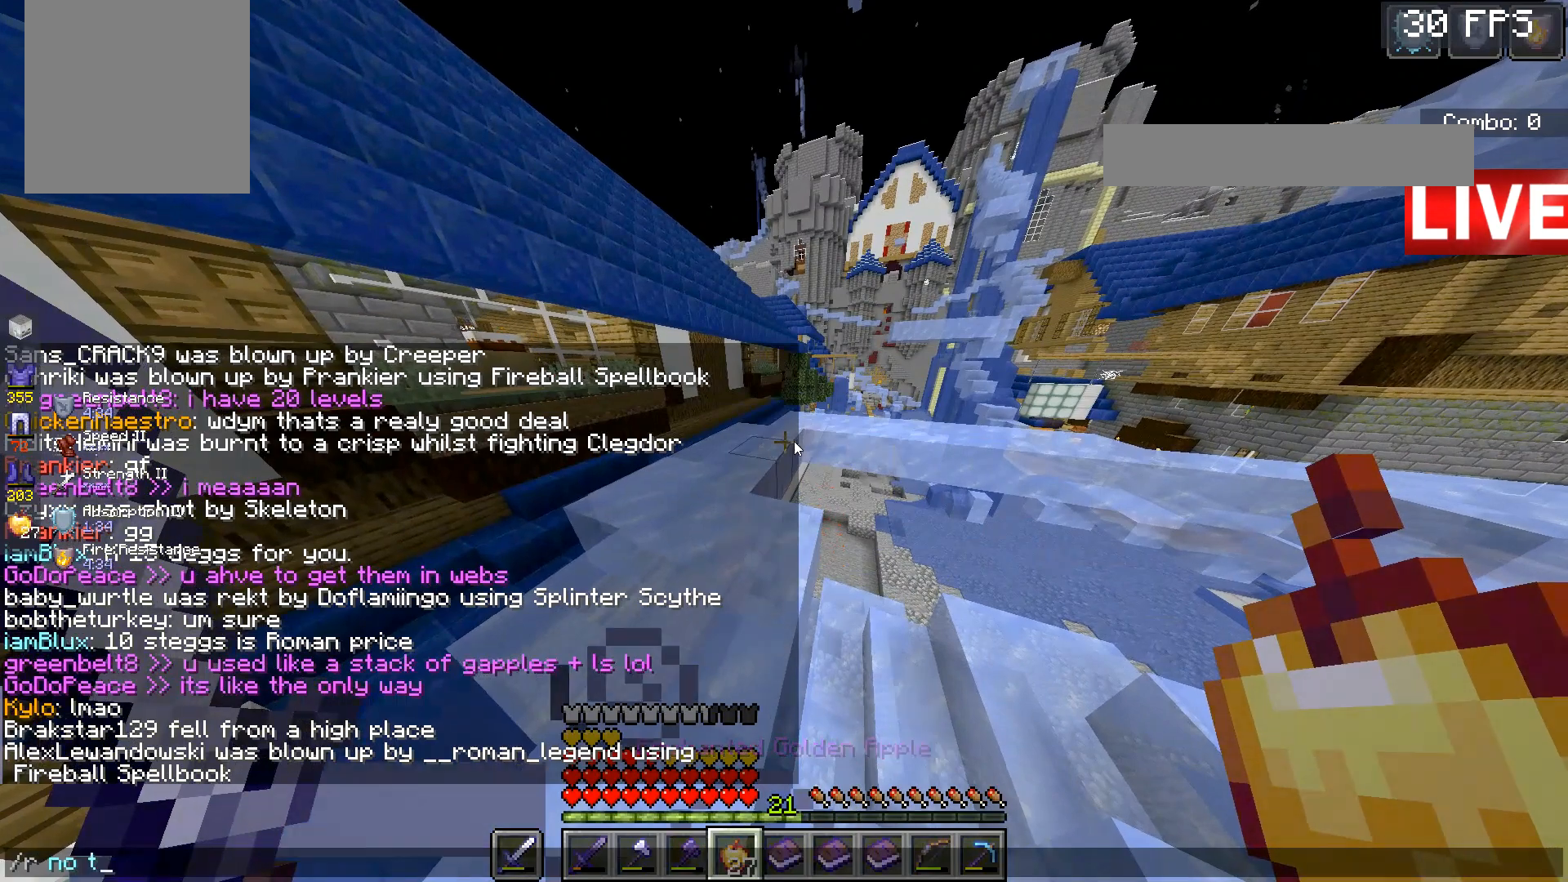
{"keys": [], "mouse": [], "events": []}
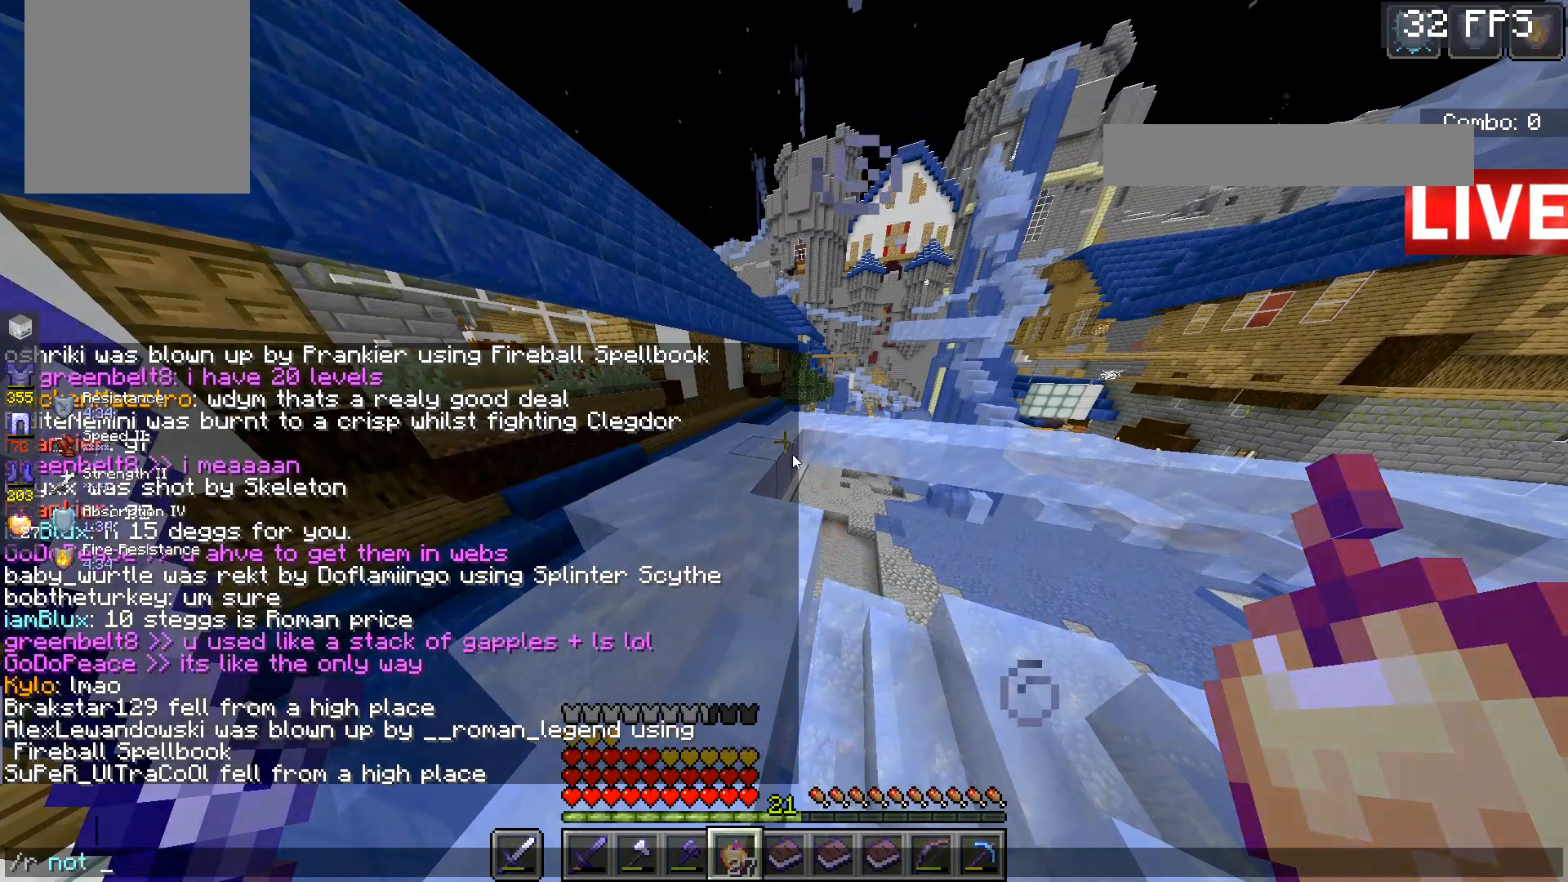
{"keys": [], "mouse": [], "events": []}
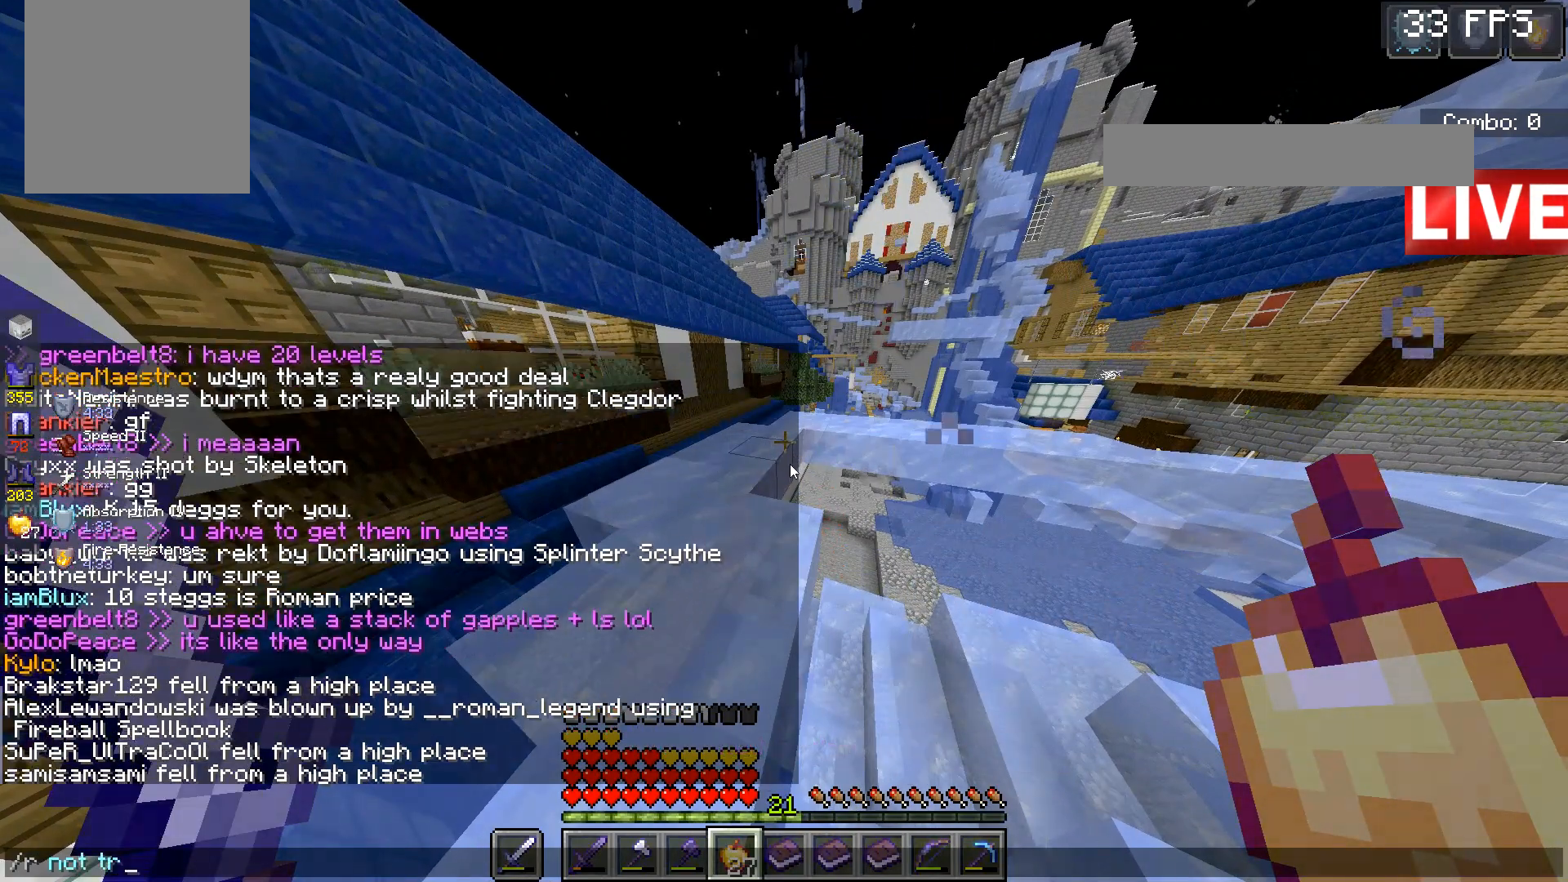
{"keys": ["a", "w"], "mouse": [], "events": [[400, "a", "down"], [400, "w", "down"]]}
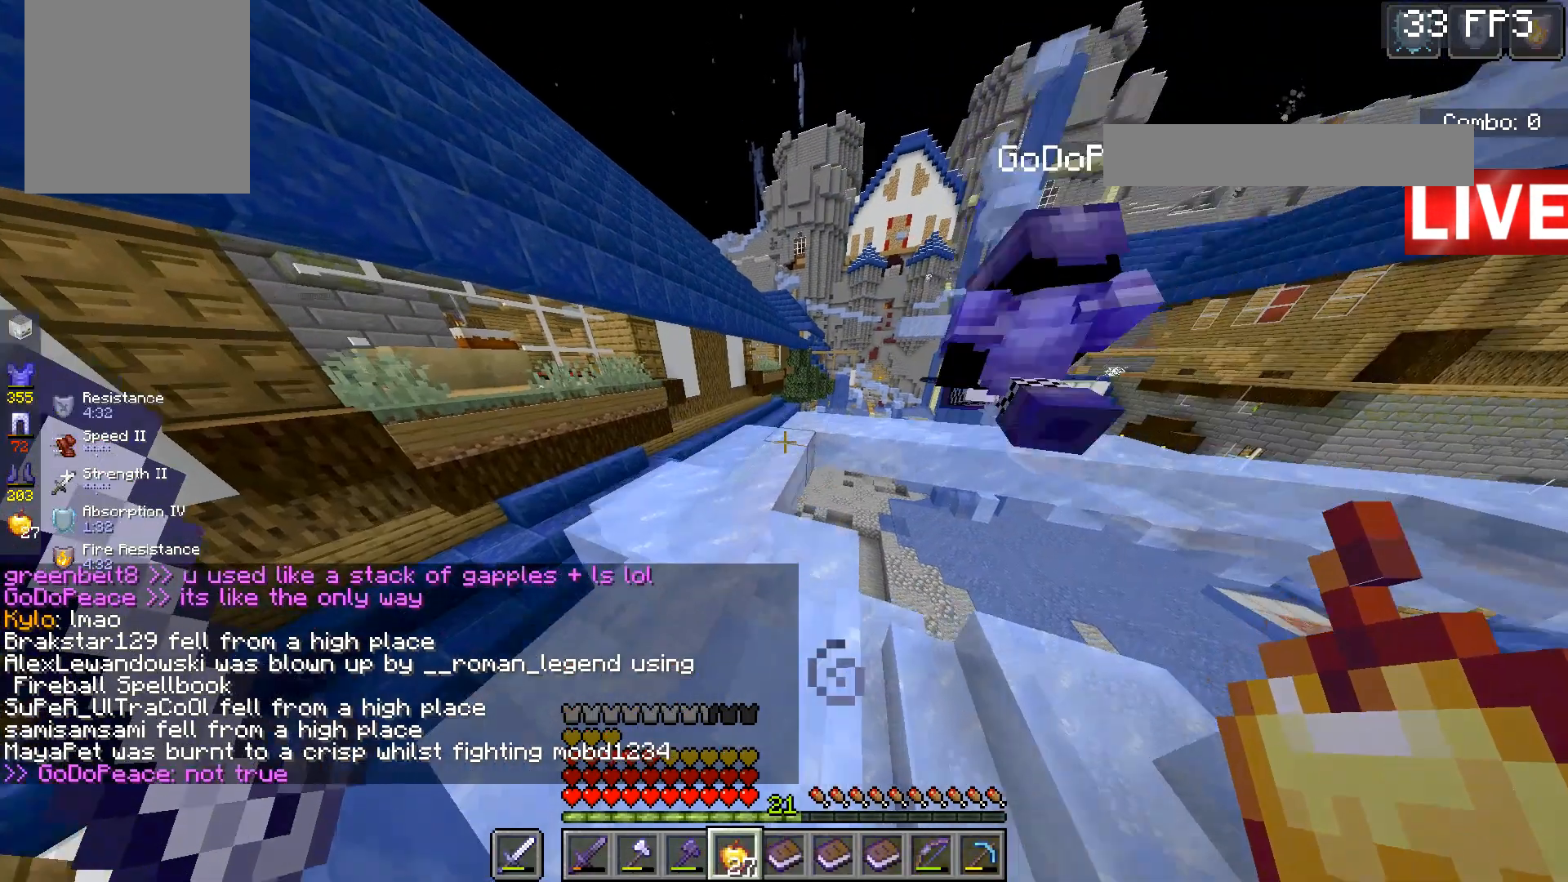
{"keys": [], "mouse": [], "events": [[167, "a", "up"], [200, "space", "down"], [267, "w", "up"], [367, "space", "up"]]}
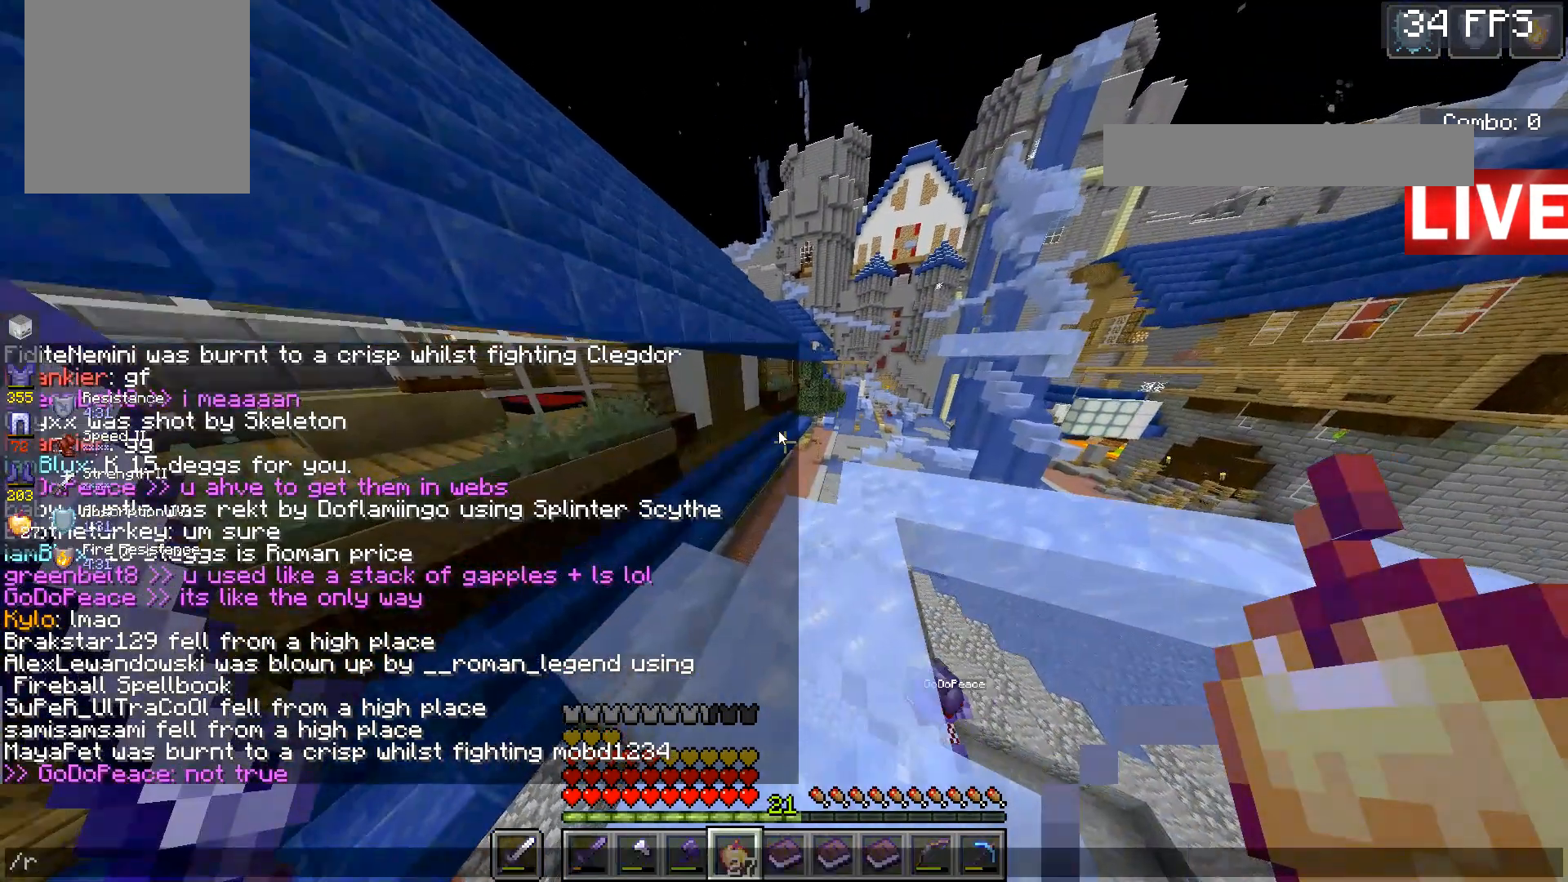
{"keys": [], "mouse": [], "events": []}
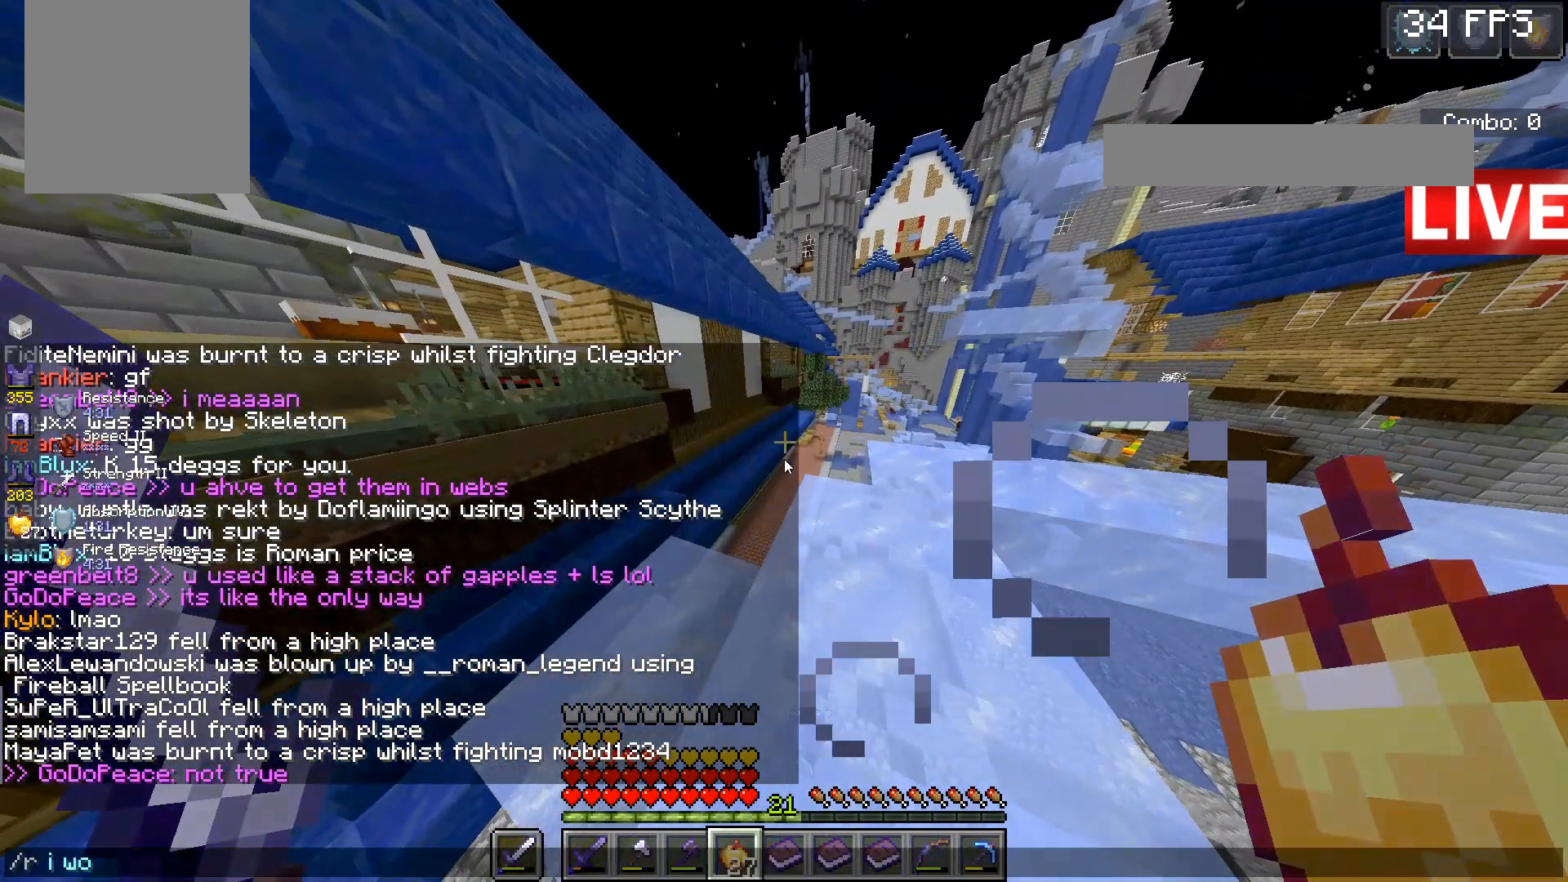
{"keys": [], "mouse": [], "events": []}
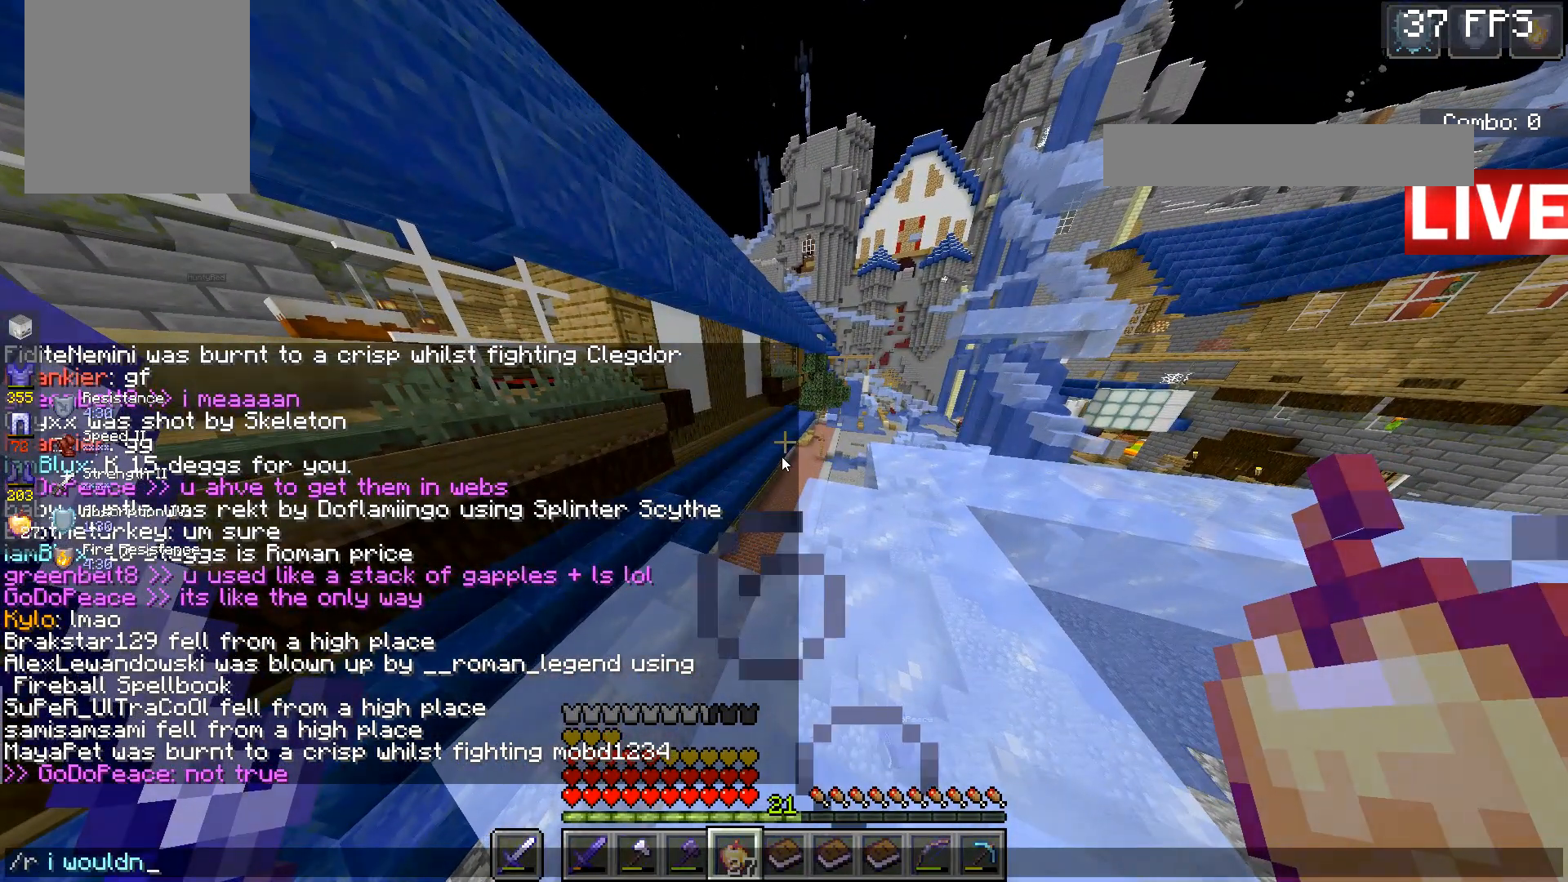
{"keys": [], "mouse": [], "events": []}
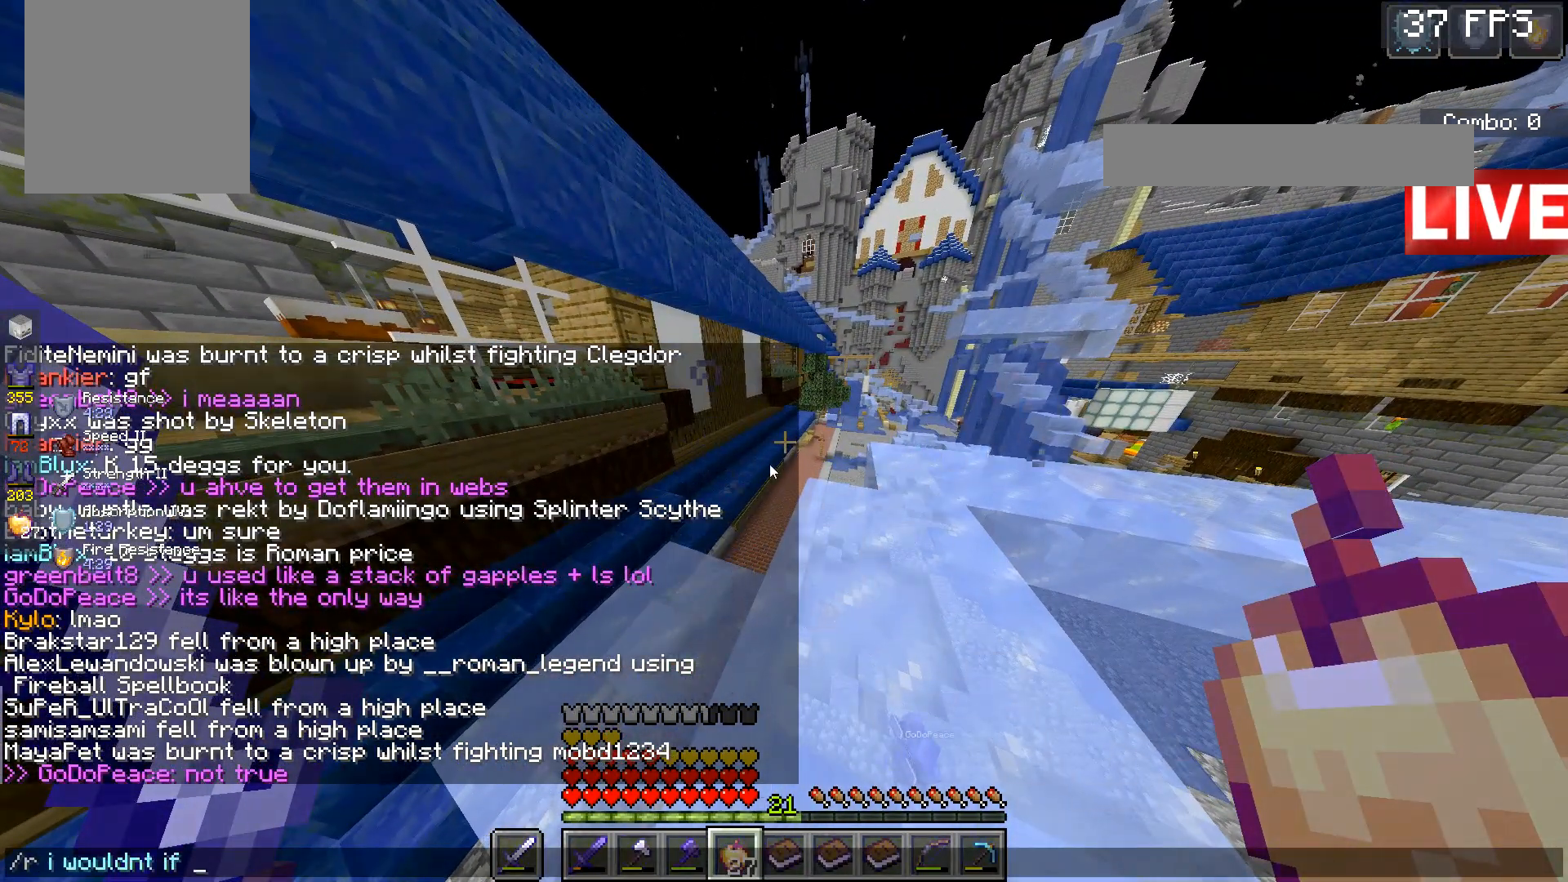
{"keys": [], "mouse": [], "events": []}
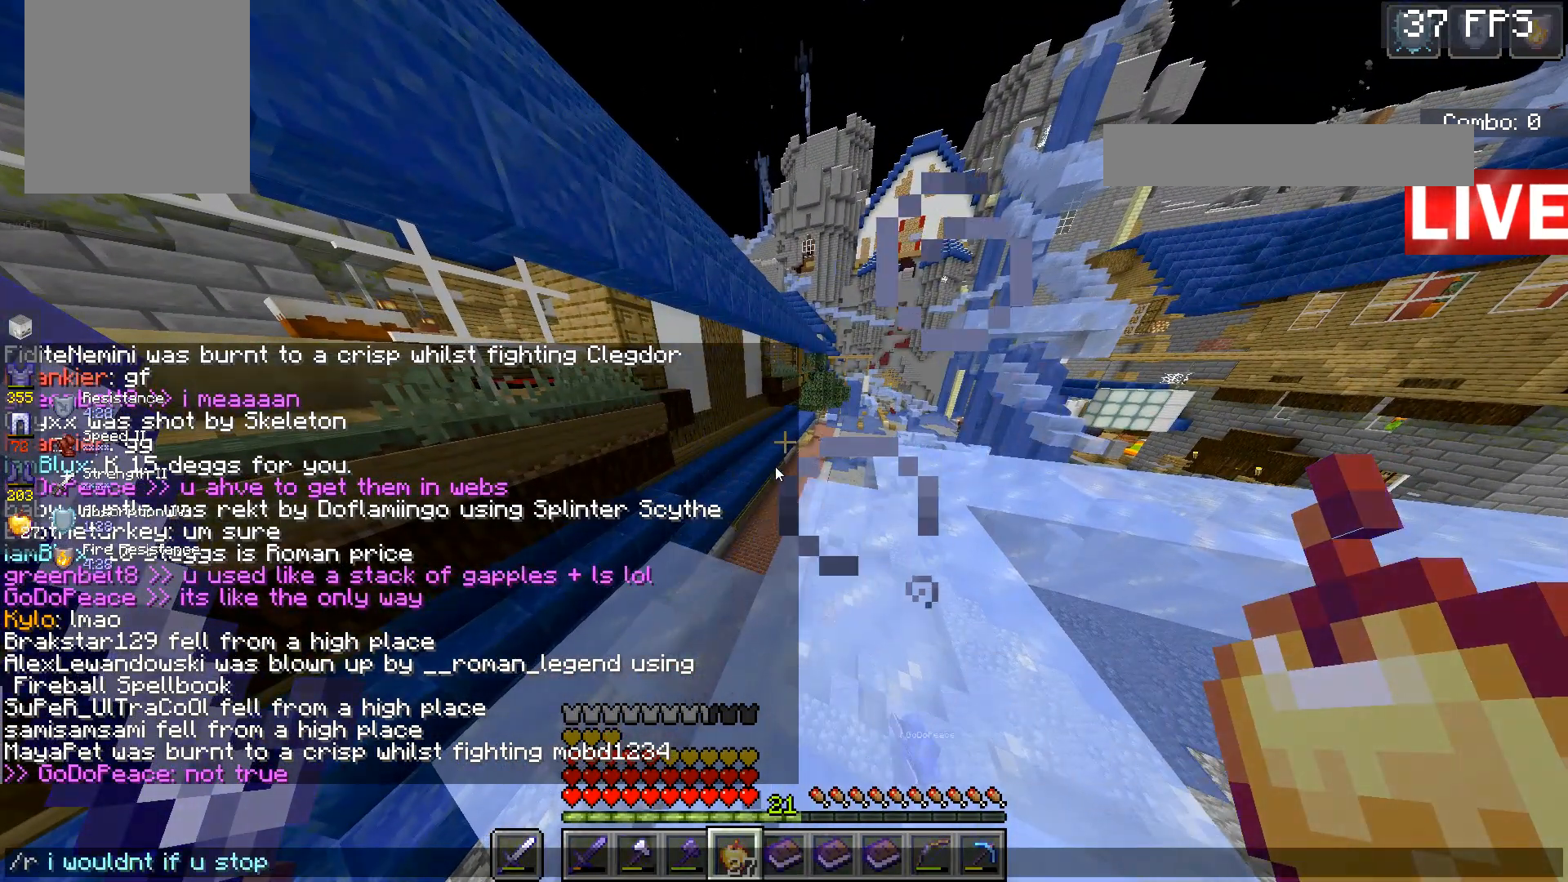
{"keys": [], "mouse": [], "events": []}
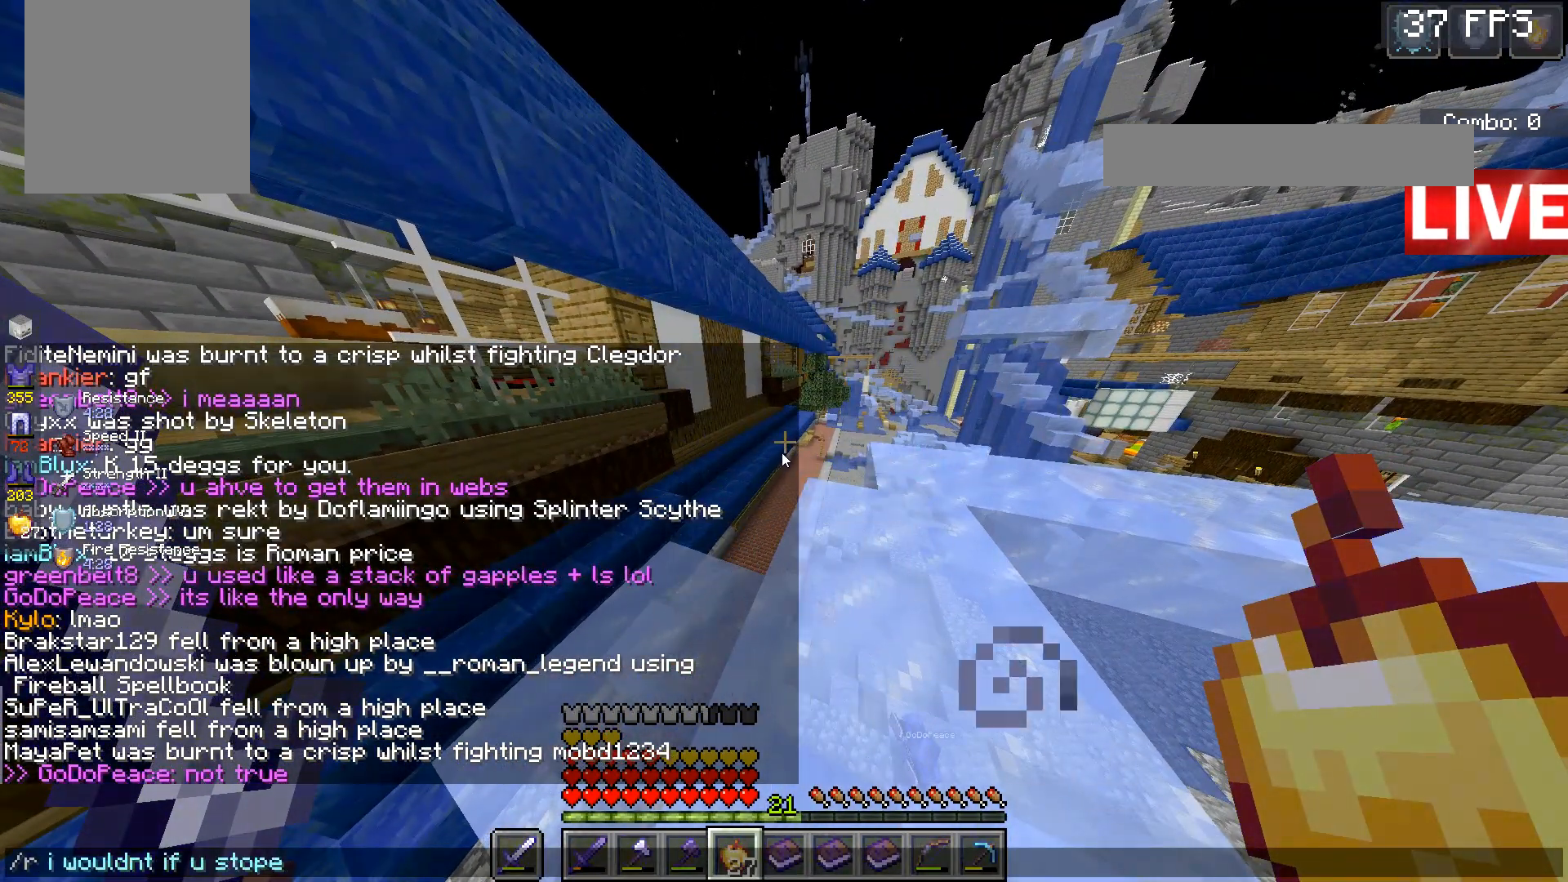
{"keys": [], "mouse": [], "events": []}
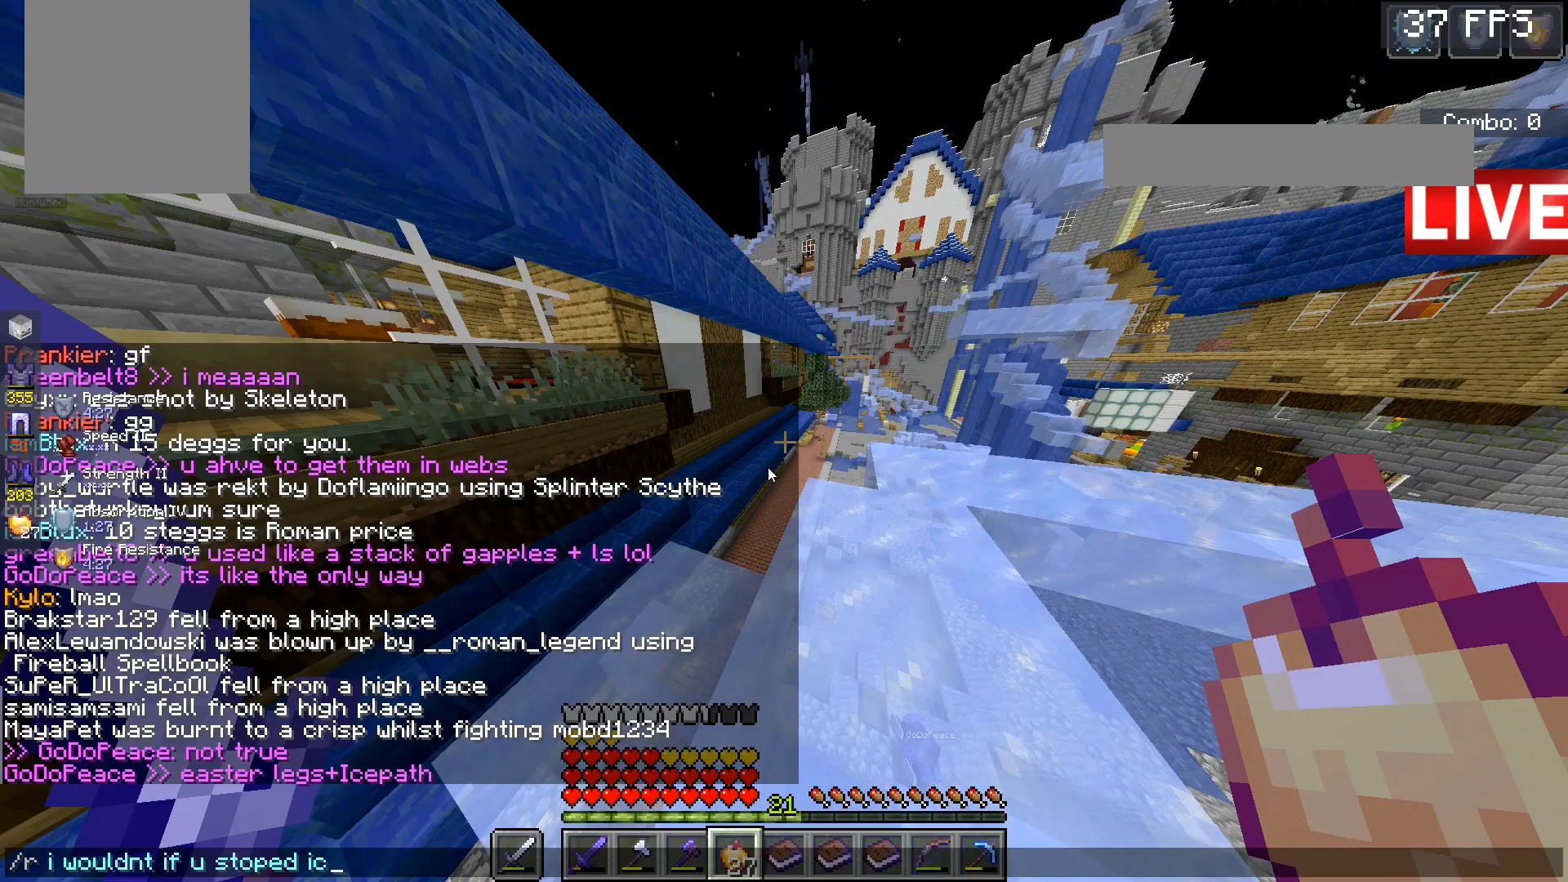
{"keys": [], "mouse": [], "events": []}
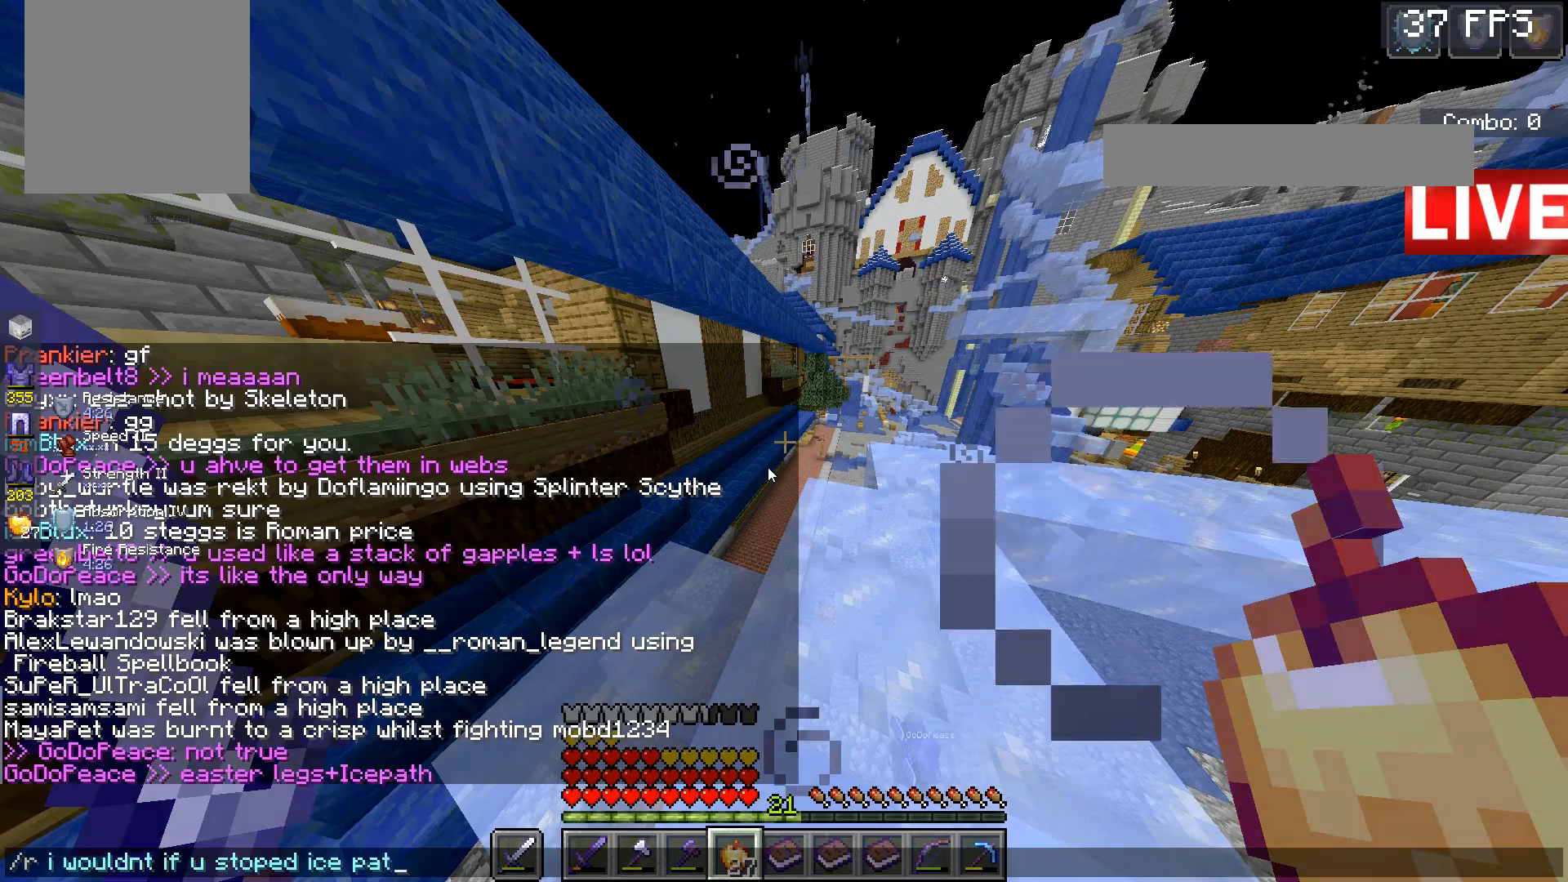
{"keys": ["d", "w"], "mouse": [], "events": [[400, "d", "down"], [467, "w", "down"]]}
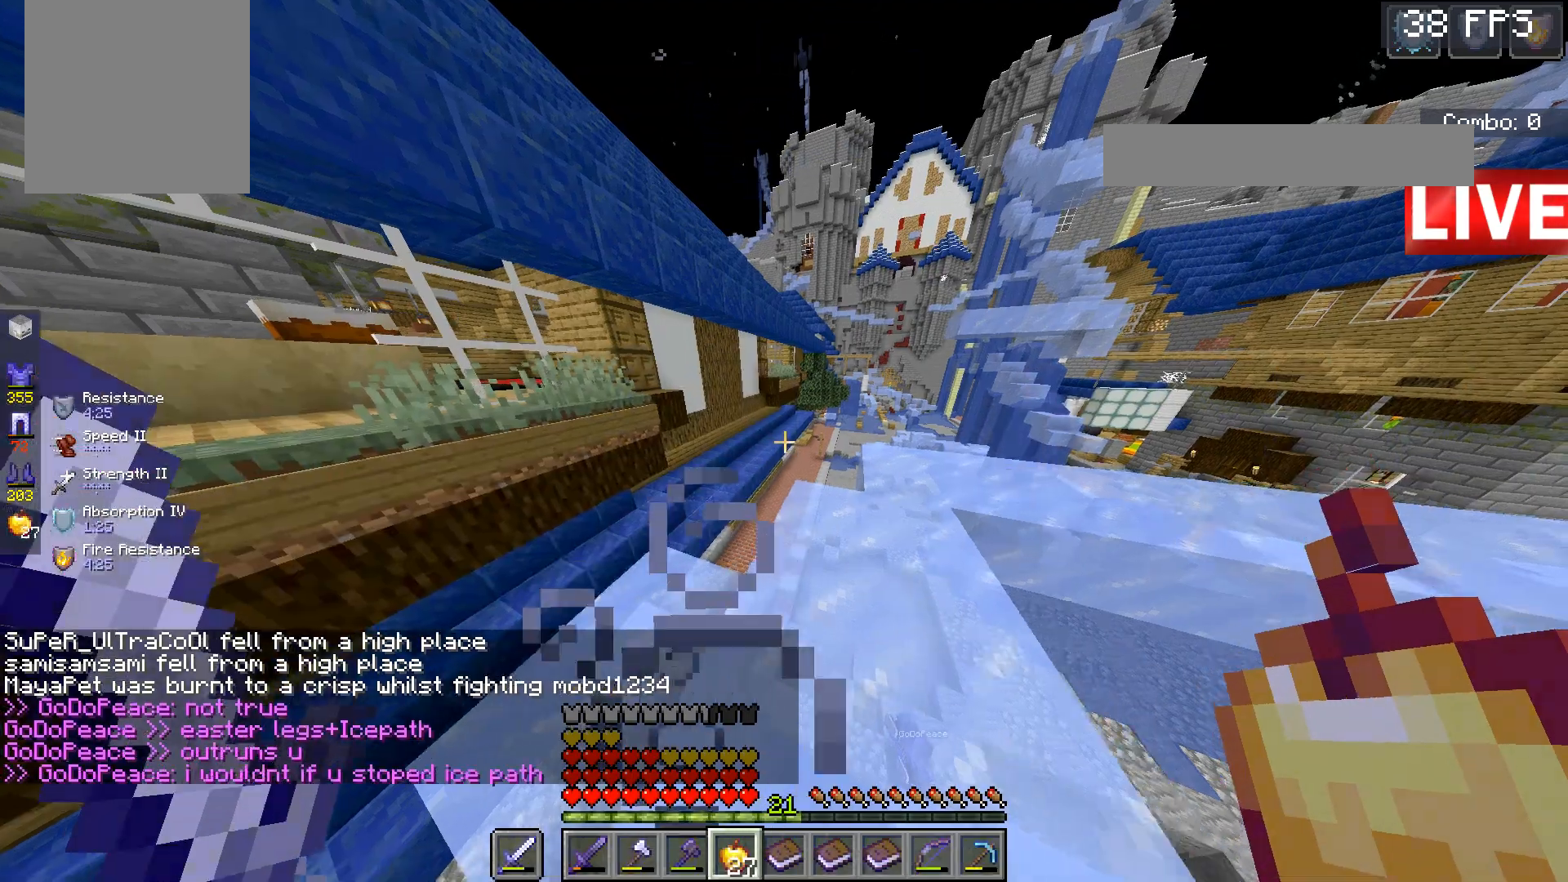
{"keys": [], "mouse": [], "events": [[133, "d", "up"], [367, "w", "up"]]}
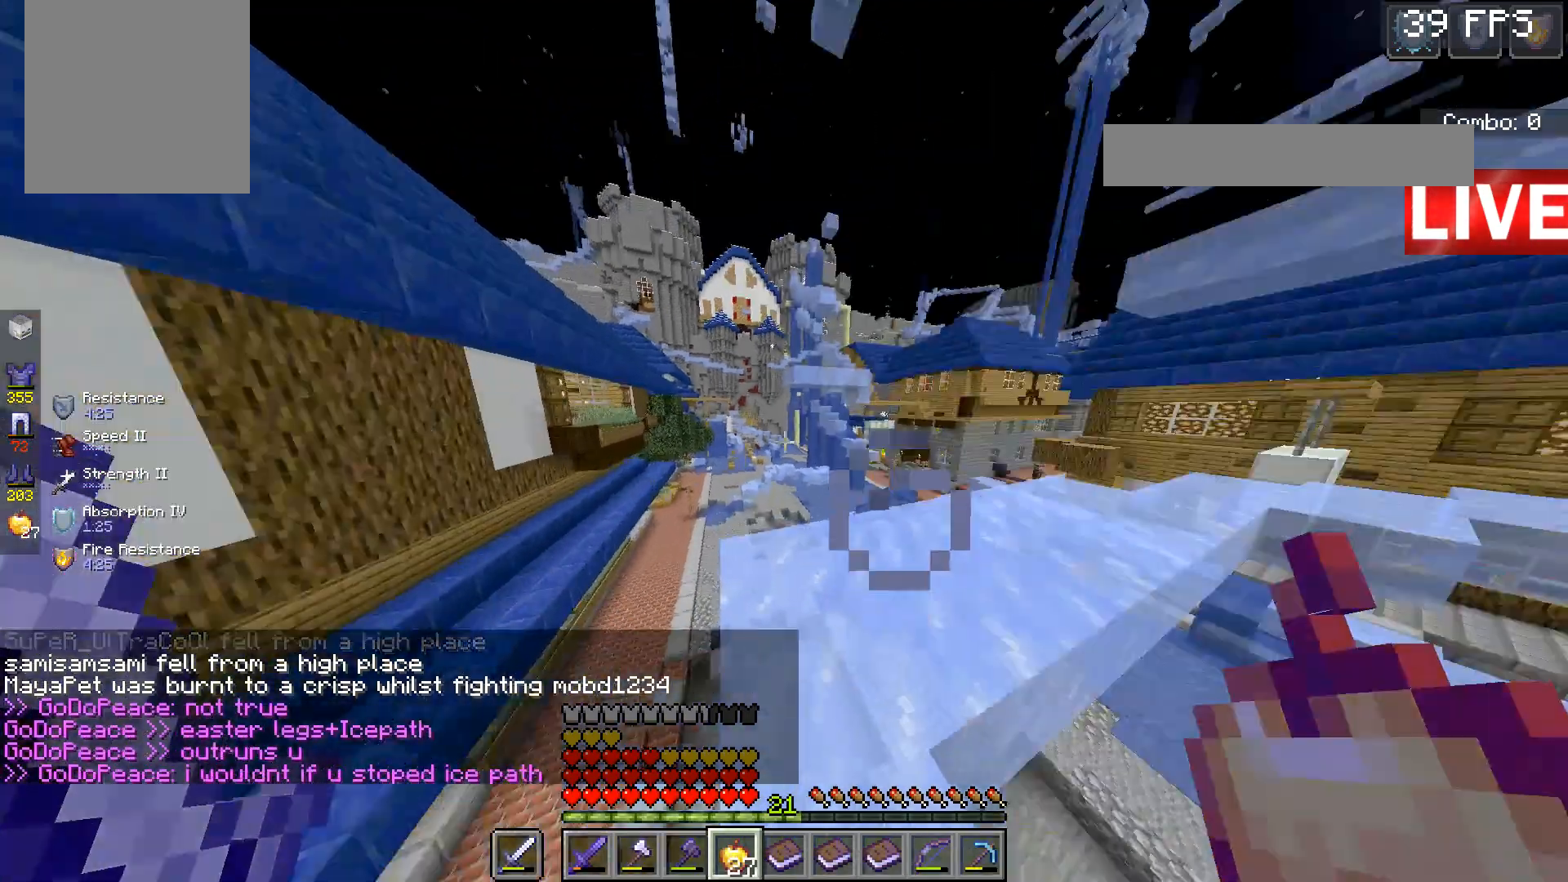
{"keys": ["w"], "mouse": [], "events": [[433, "w", "down"]]}
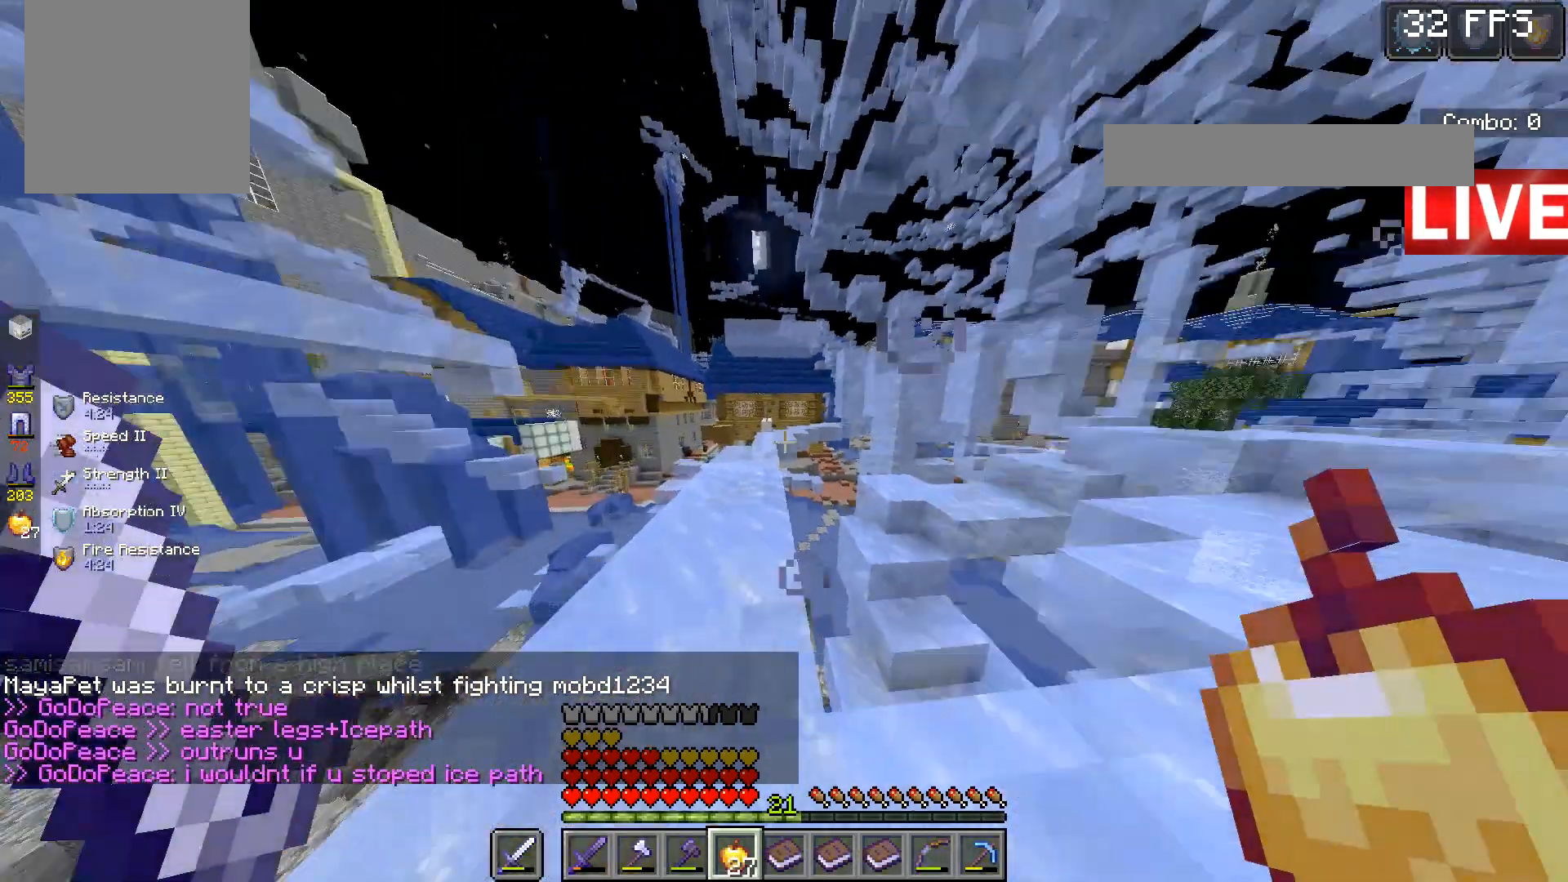
{"keys": ["d", "w"], "mouse": [], "events": [[100, "w", "up"], [200, "d", "down"], [300, "w", "down"]]}
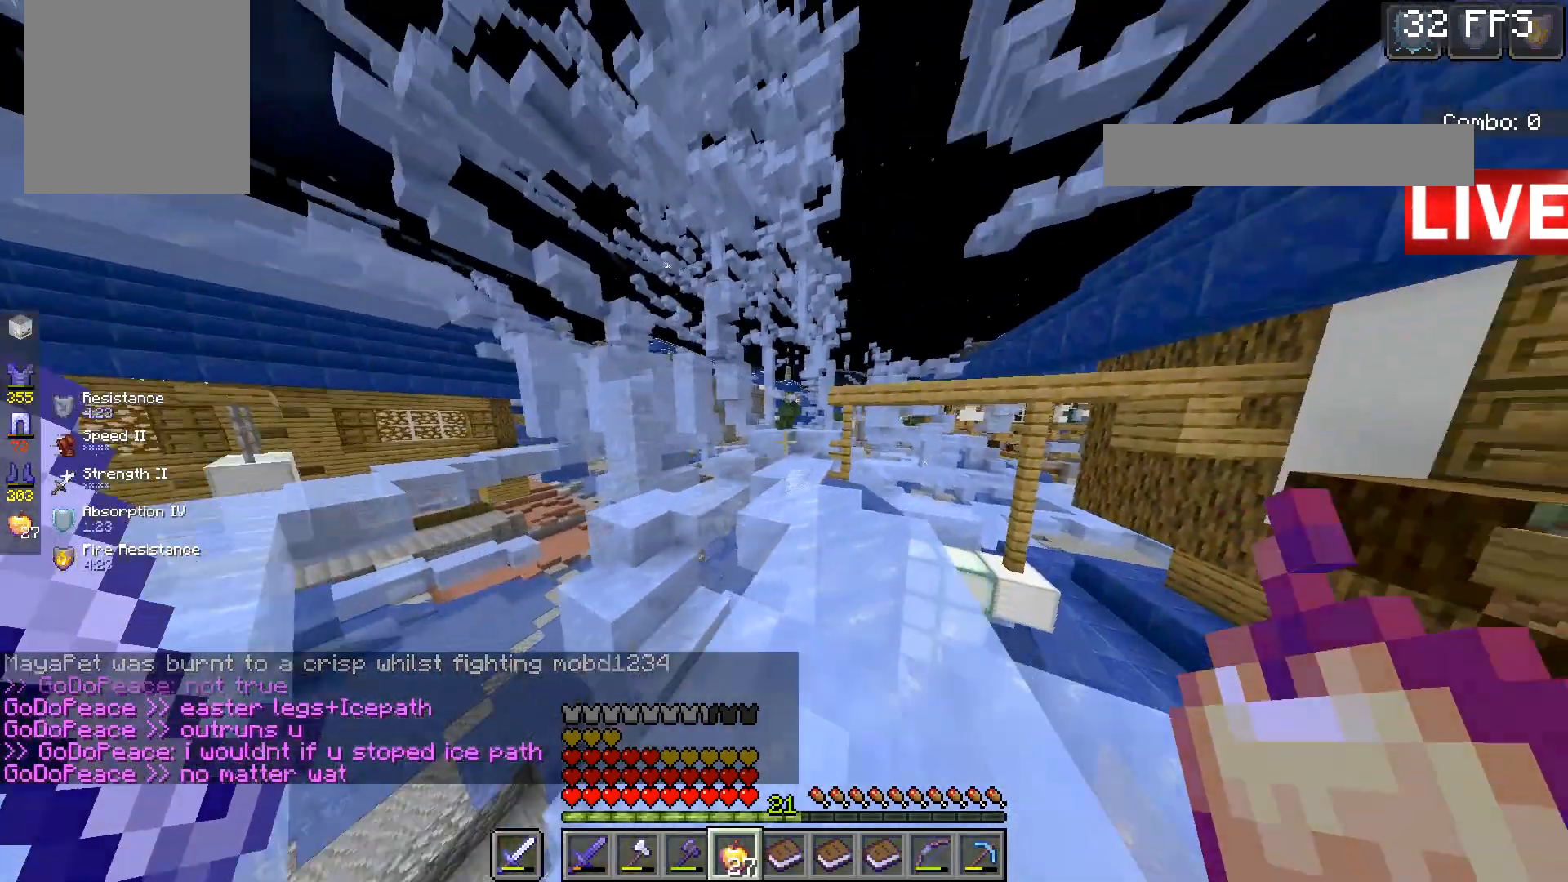
{"keys": ["w"], "mouse": [], "events": [[167, "d", "up"]]}
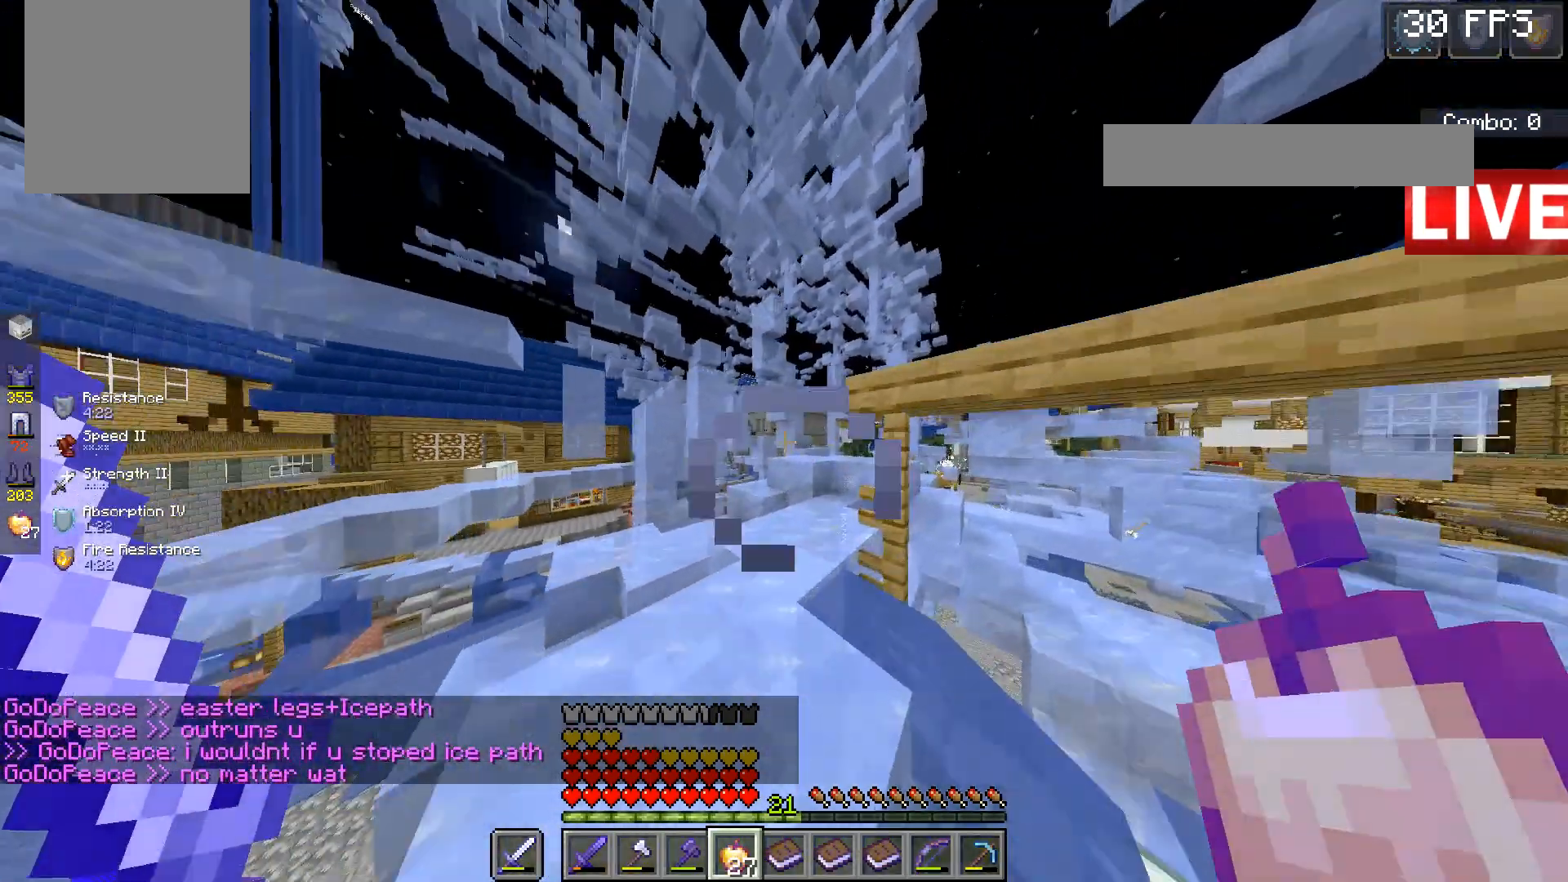
{"keys": [], "mouse": [], "events": [[33, "a", "down"], [133, "w", "up"], [233, "a", "up"]]}
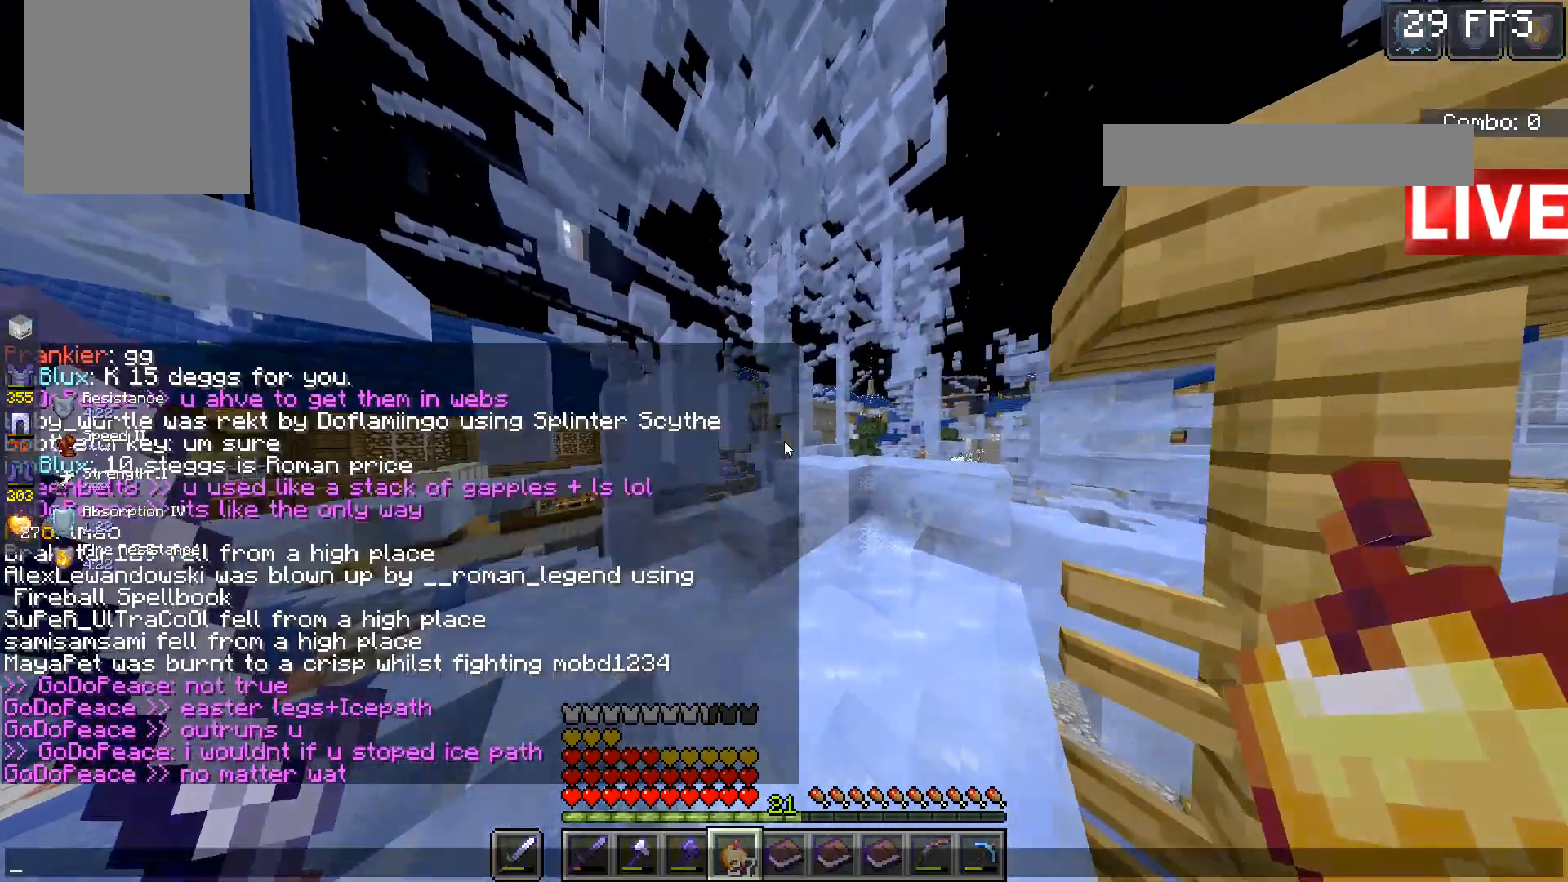
{"keys": [], "mouse": [], "events": []}